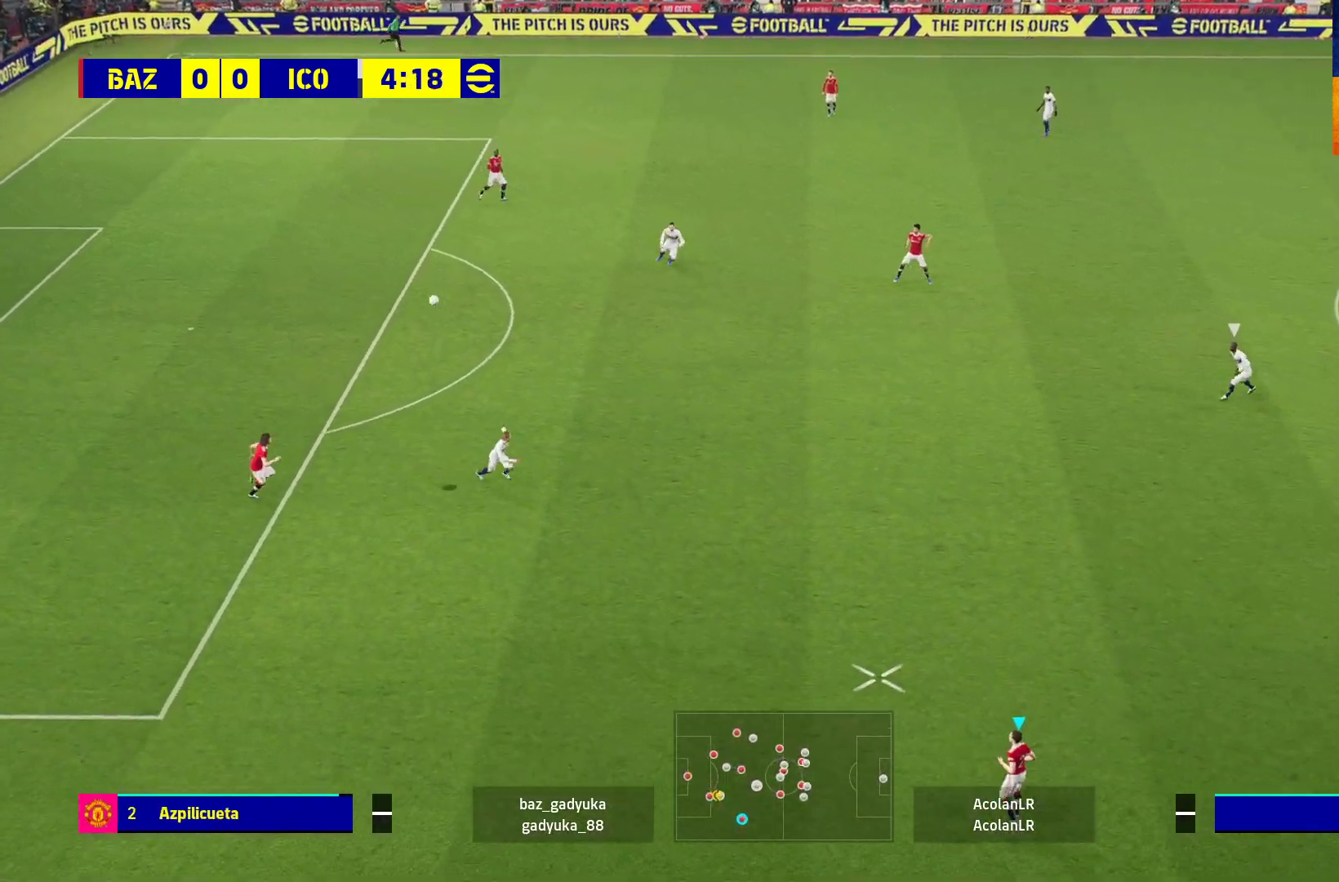
Gameplay with a controller (Xbox layout); each line is a JSON object with the inputs held at the frame after it. "events" lists button and stick changes between this image and that frame as [ms after this image, input, new state], when the widget could be followed in between.
{"buttons": [], "left_stick": "up-right", "right_stick": "center", "events": []}
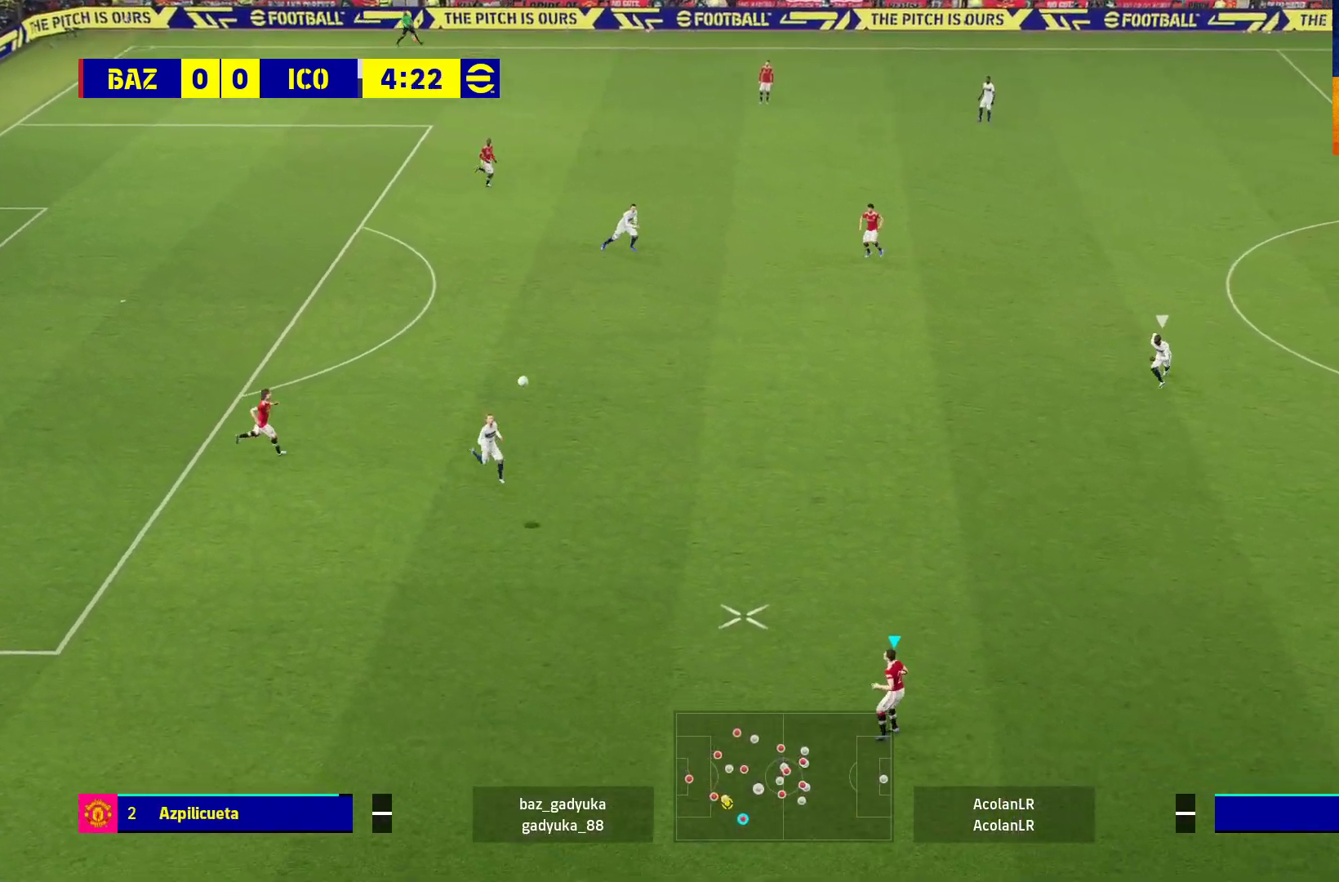
{"buttons": [], "left_stick": "up-right", "right_stick": "center", "events": []}
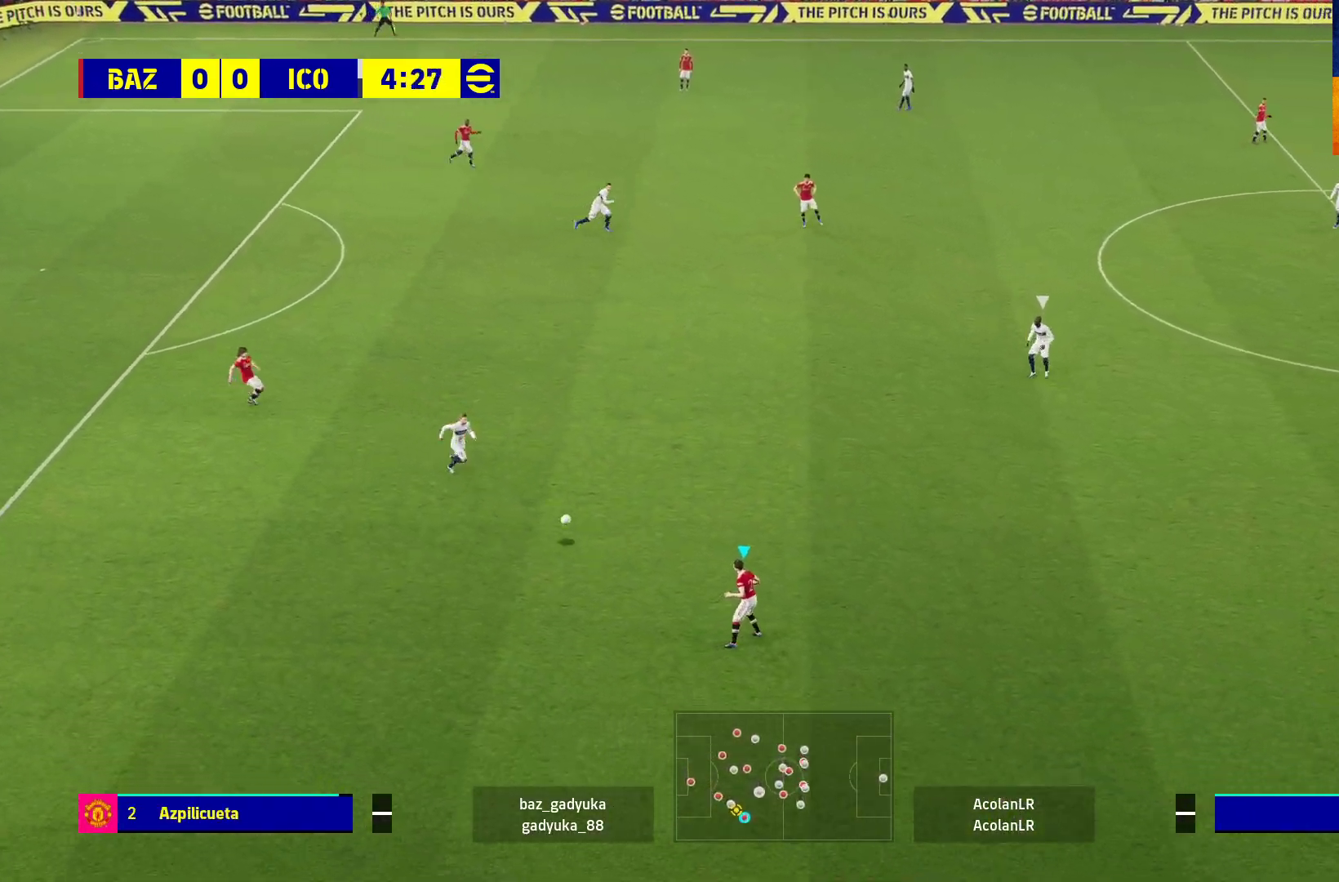
{"buttons": [], "left_stick": "up-right", "right_stick": "center", "events": []}
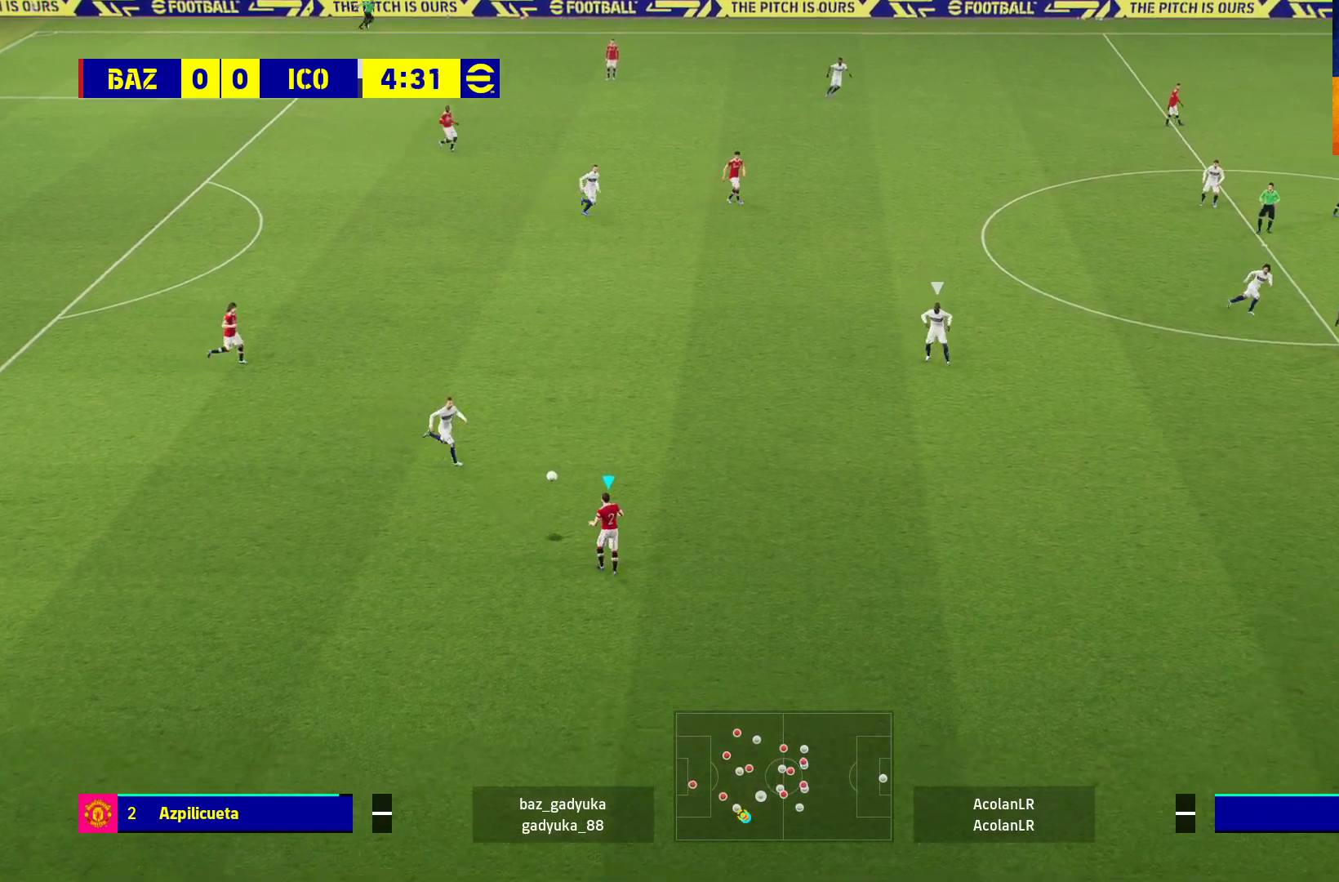
{"buttons": ["A", "L1"], "left_stick": "up-right", "right_stick": "center", "events": [[383, "L1", "down"], [417, "A", "down"]]}
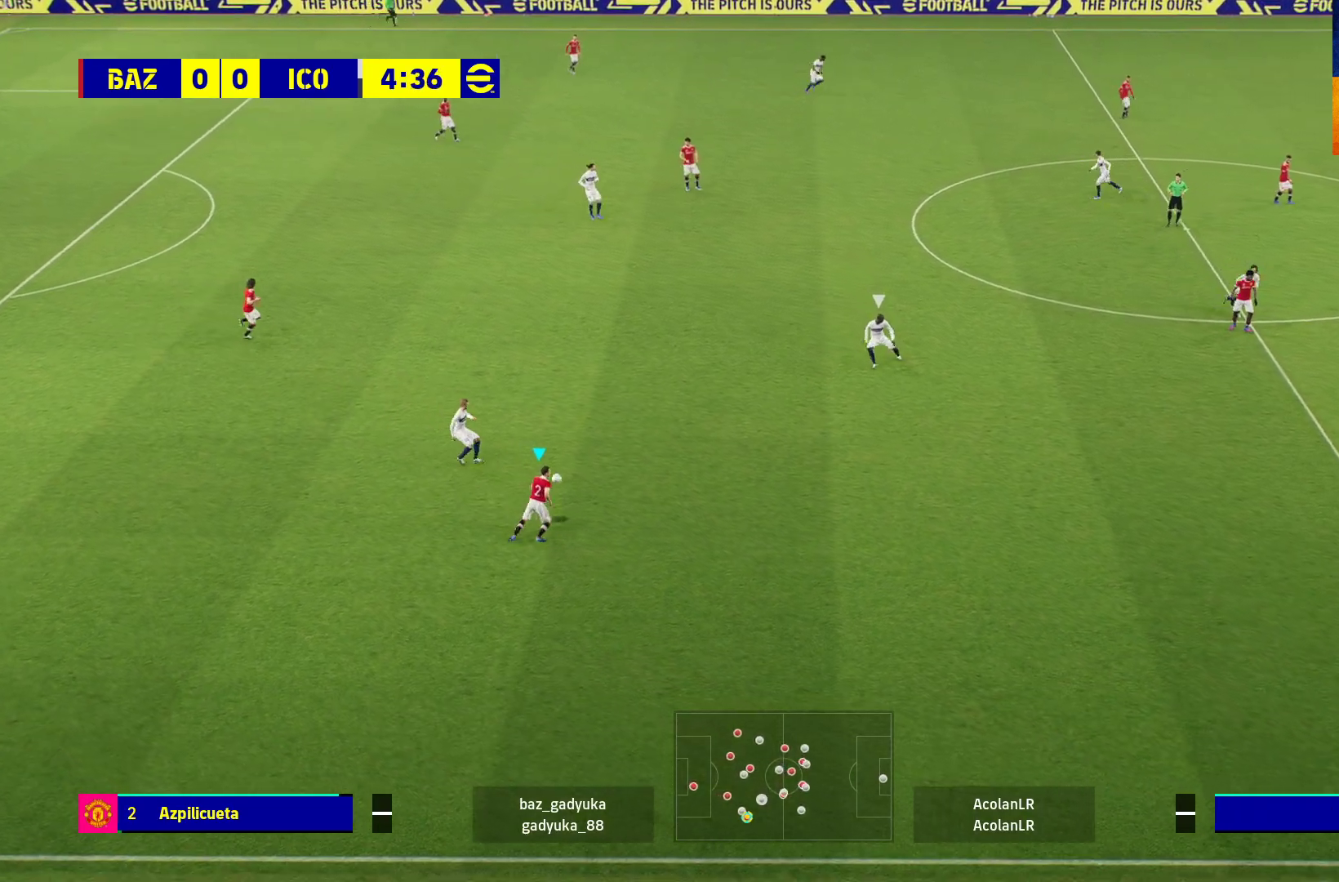
{"buttons": [], "left_stick": "up-right", "right_stick": "center", "events": [[67, "A", "up"], [83, "L3", "down"], [350, "L3", "up"], [467, "L1", "up"]]}
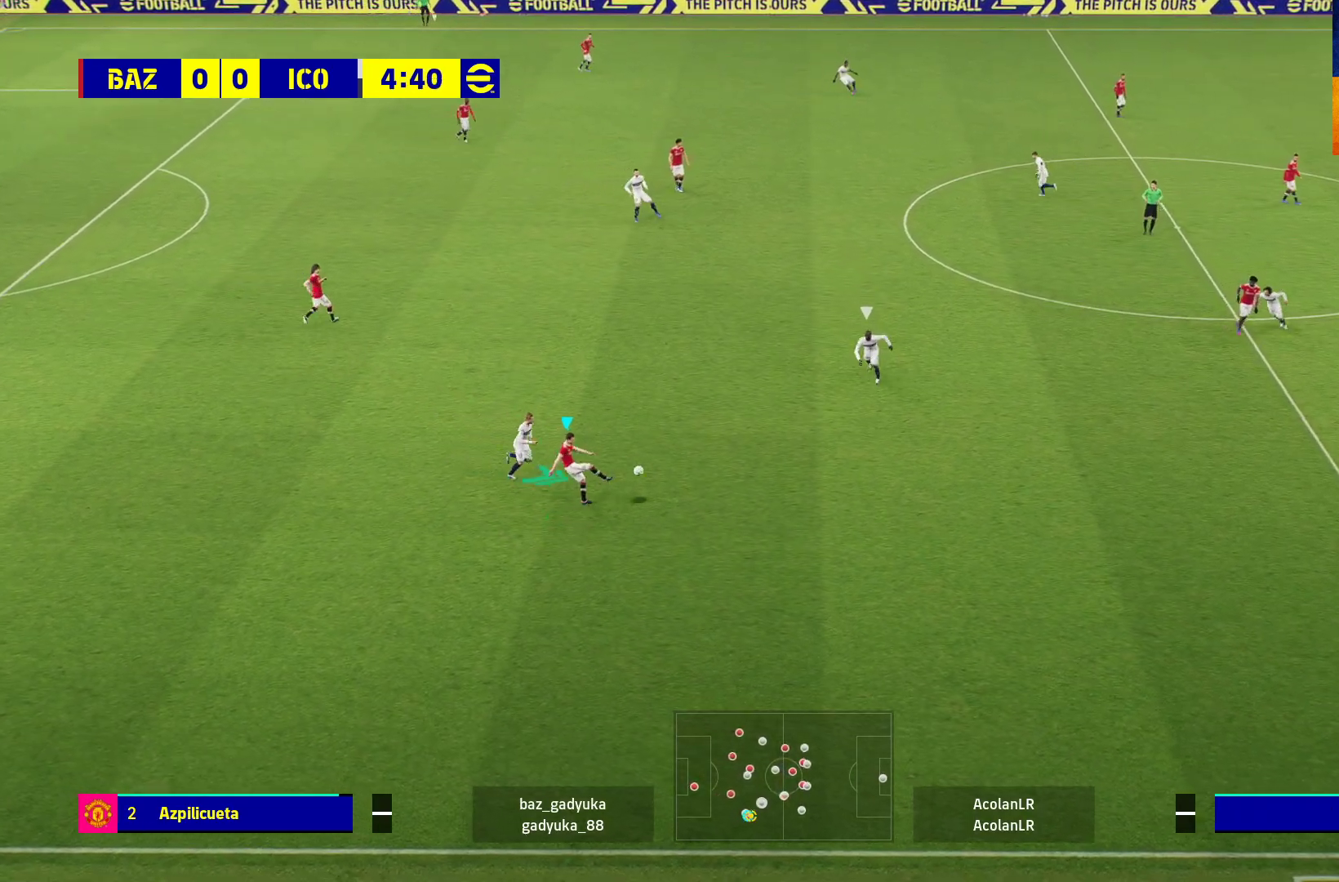
{"buttons": [], "left_stick": "center", "right_stick": "center", "events": [[67, "left_stick", "center"]]}
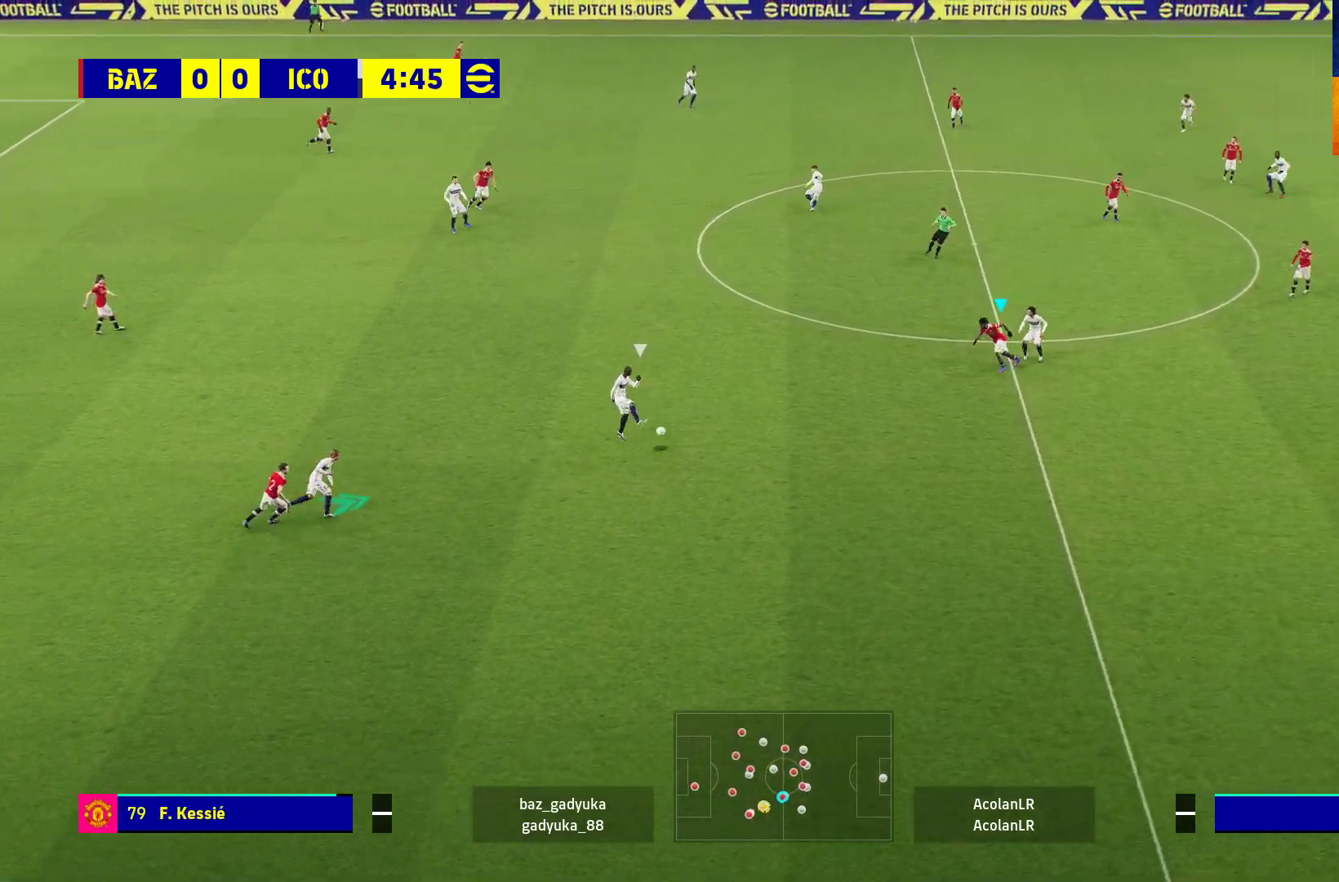
{"buttons": [], "left_stick": "down", "right_stick": "center", "events": [[267, "left_stick", "down"]]}
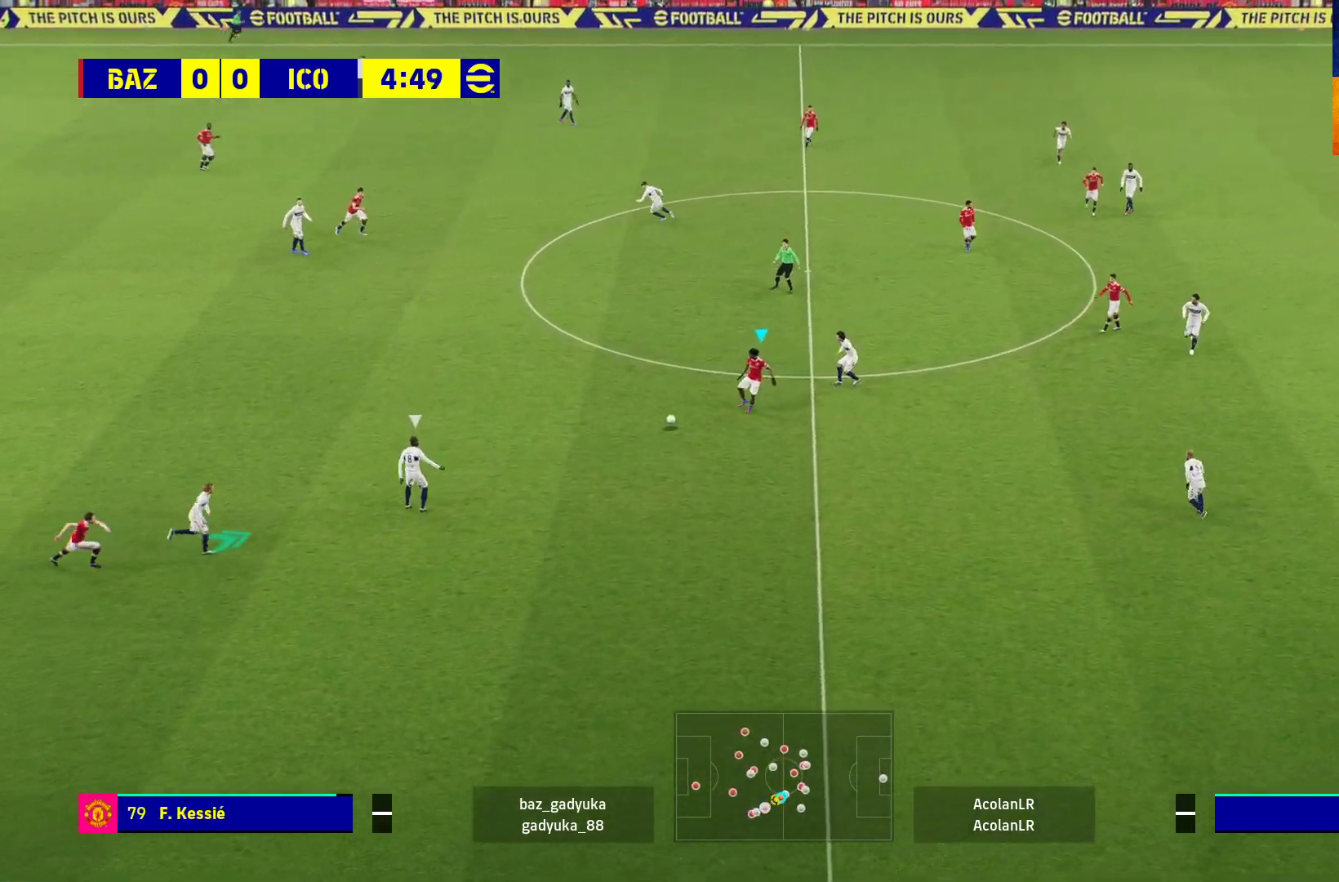
{"buttons": [], "left_stick": "right", "right_stick": "center", "events": [[200, "left_stick", "down-right"], [300, "left_stick", "right"]]}
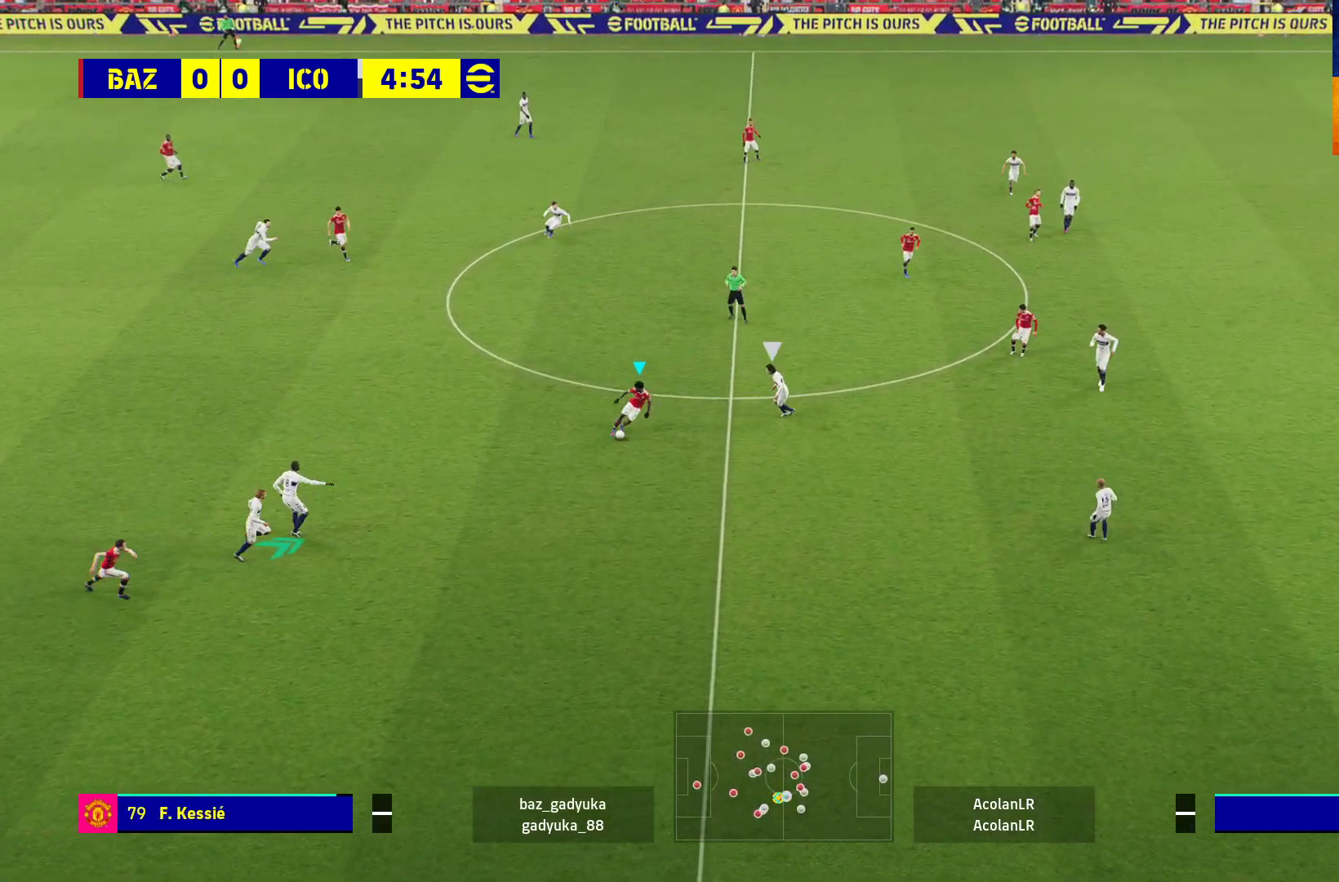
{"buttons": [], "left_stick": "center", "right_stick": "center", "events": [[183, "left_stick", "up-right"], [200, "L1", "down"], [250, "A", "down"], [333, "A", "up"], [400, "L1", "up"], [483, "left_stick", "center"]]}
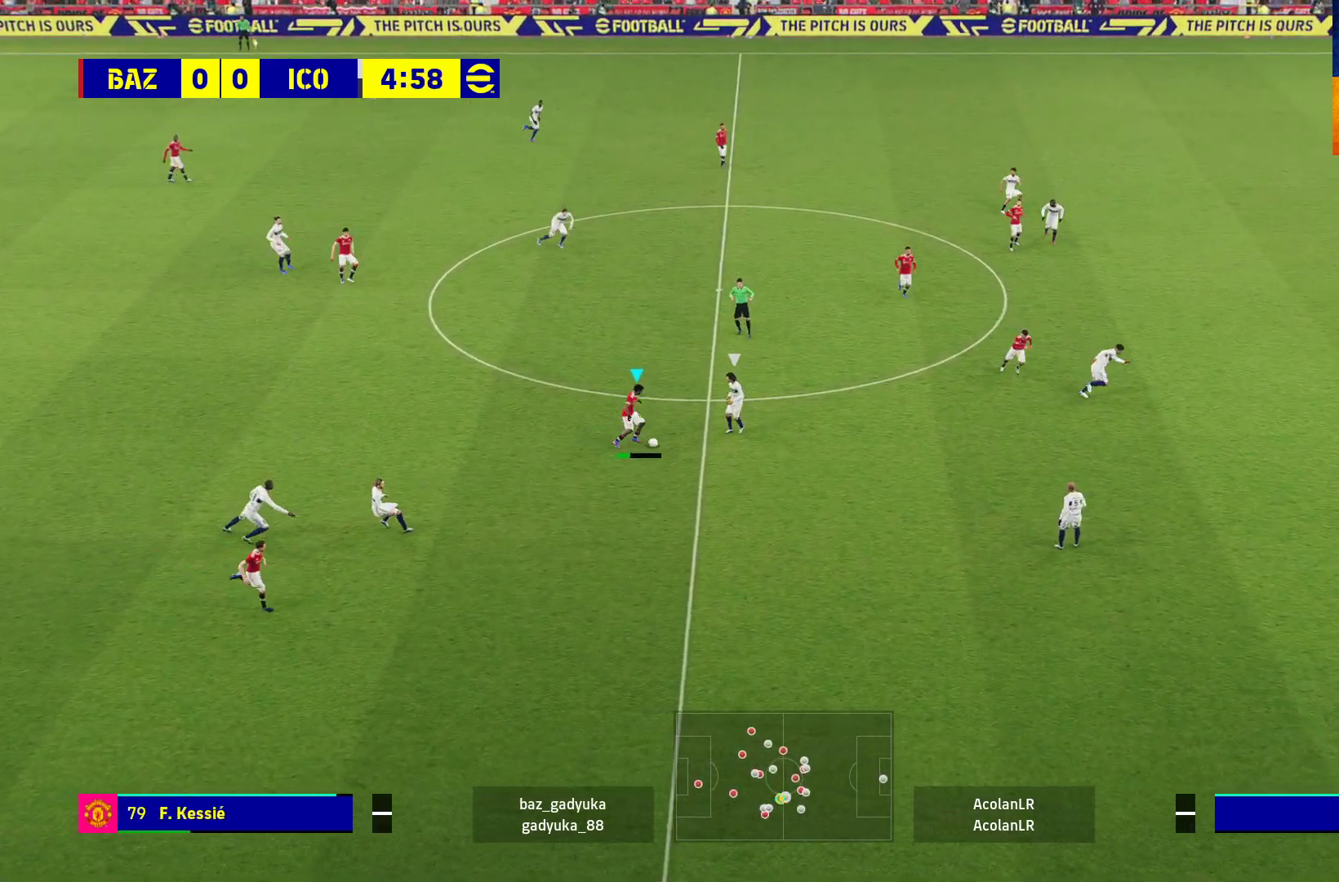
{"buttons": [], "left_stick": "center", "right_stick": "center", "events": []}
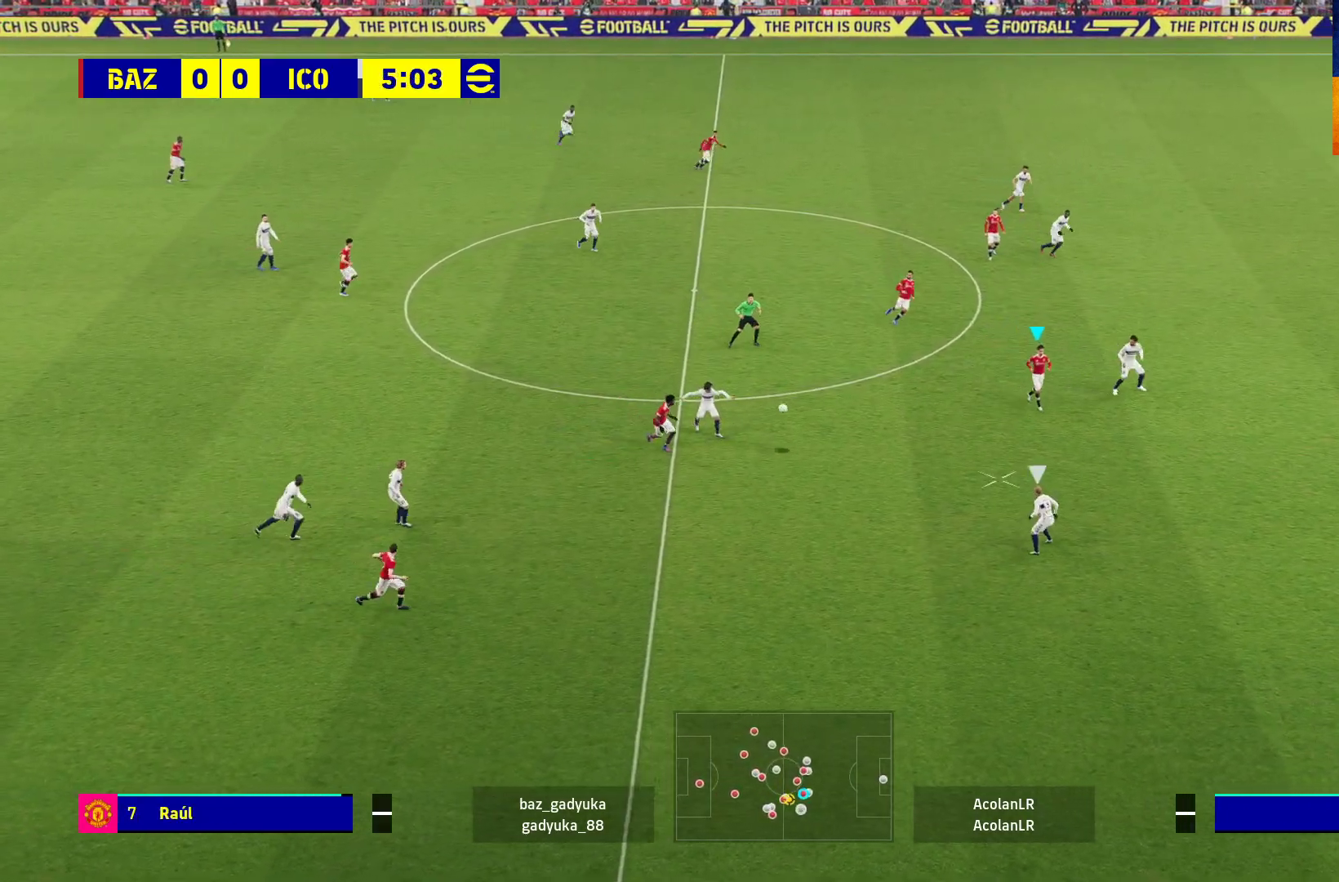
{"buttons": ["R1"], "left_stick": "down-left", "right_stick": "center", "events": [[67, "left_stick", "up-right"], [117, "left_stick", "up"], [317, "left_stick", "center"], [350, "R1", "down"], [367, "left_stick", "down-left"]]}
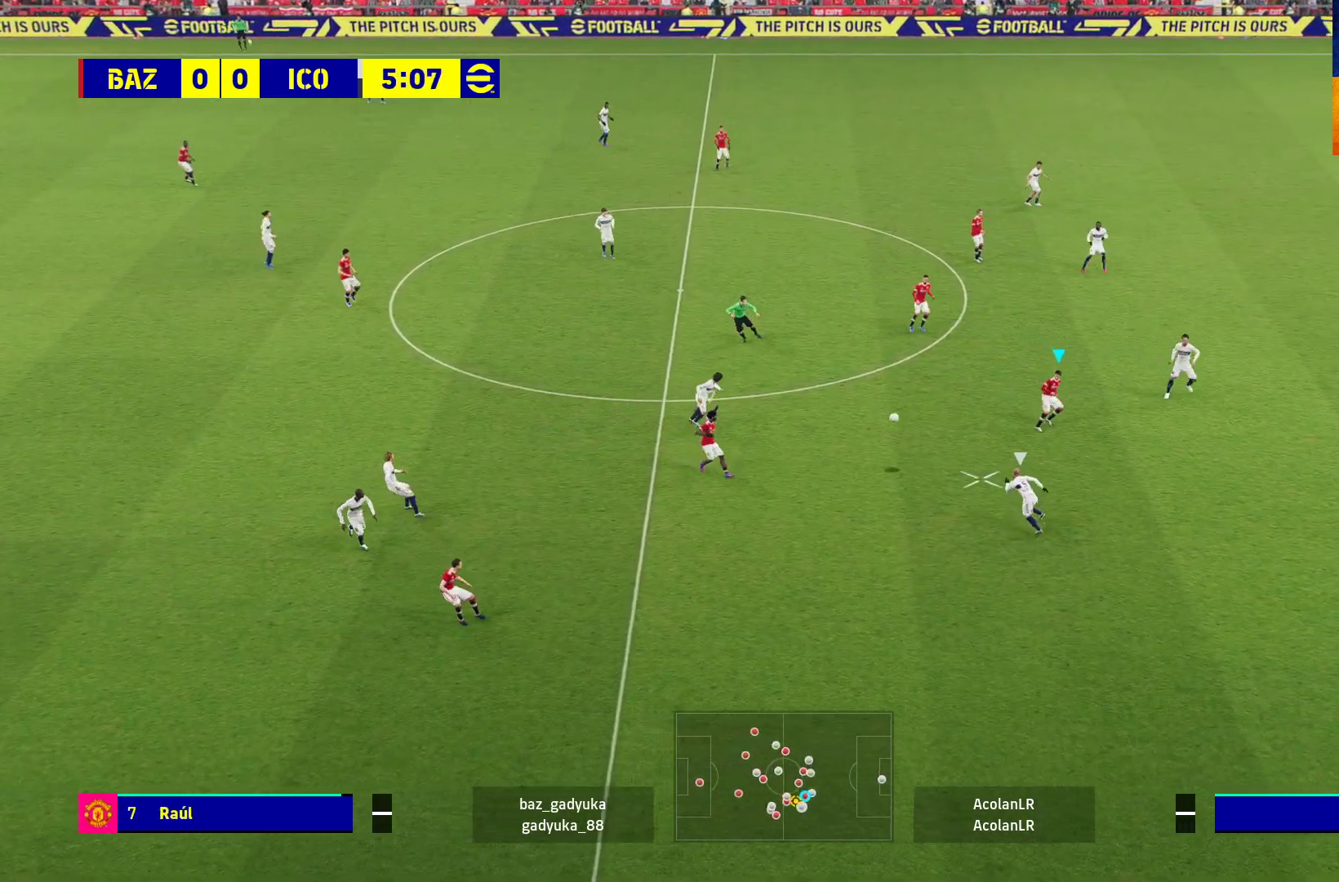
{"buttons": ["A", "R1"], "left_stick": "down-left", "right_stick": "center", "events": [[500, "A", "down"]]}
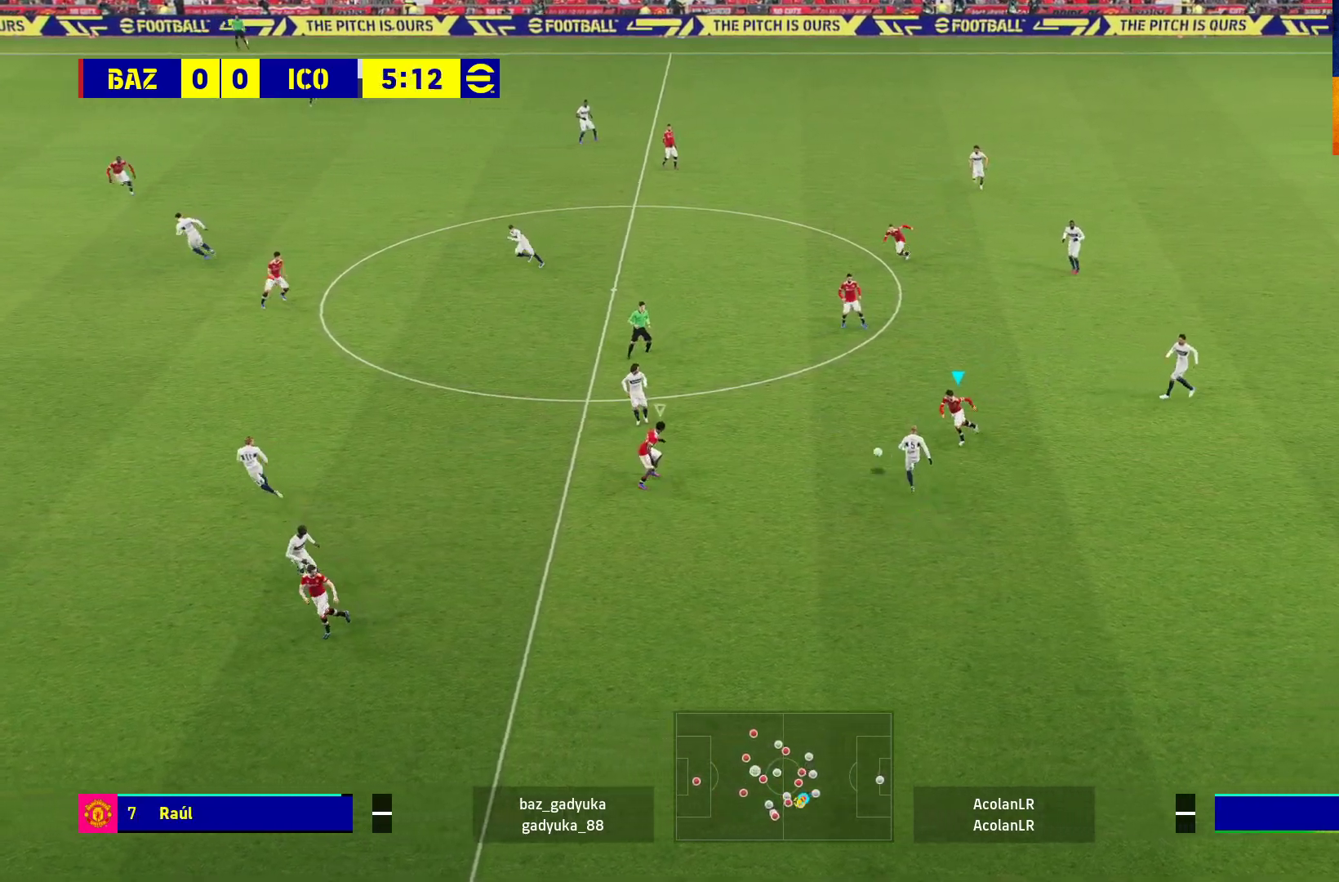
{"buttons": ["A", "R1"], "left_stick": "right", "right_stick": "center", "events": [[183, "left_stick", "left"], [317, "left_stick", "center"], [400, "left_stick", "right"]]}
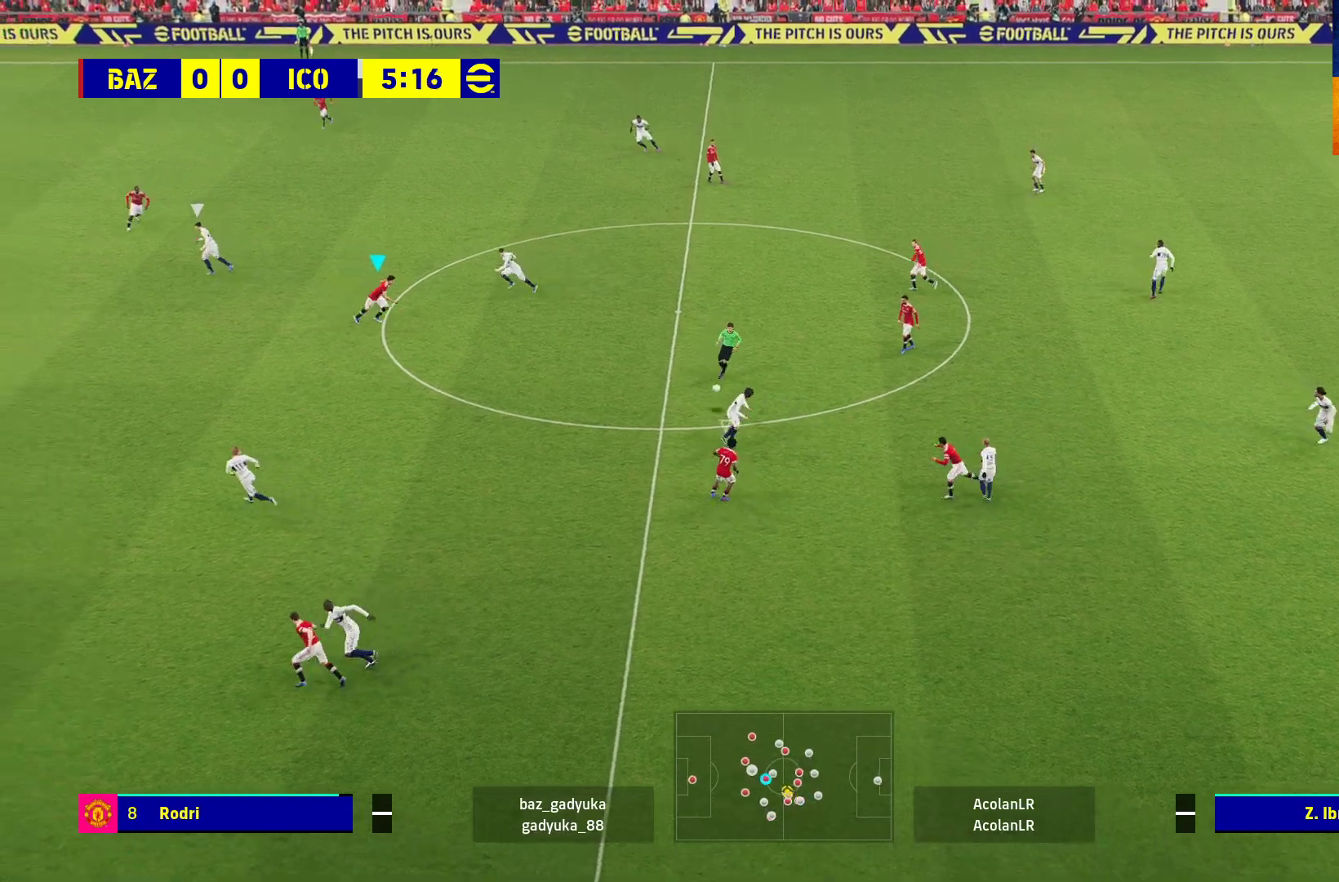
{"buttons": ["R1"], "left_stick": "right", "right_stick": "center", "events": [[150, "A", "up"], [300, "A", "down"], [433, "A", "up"]]}
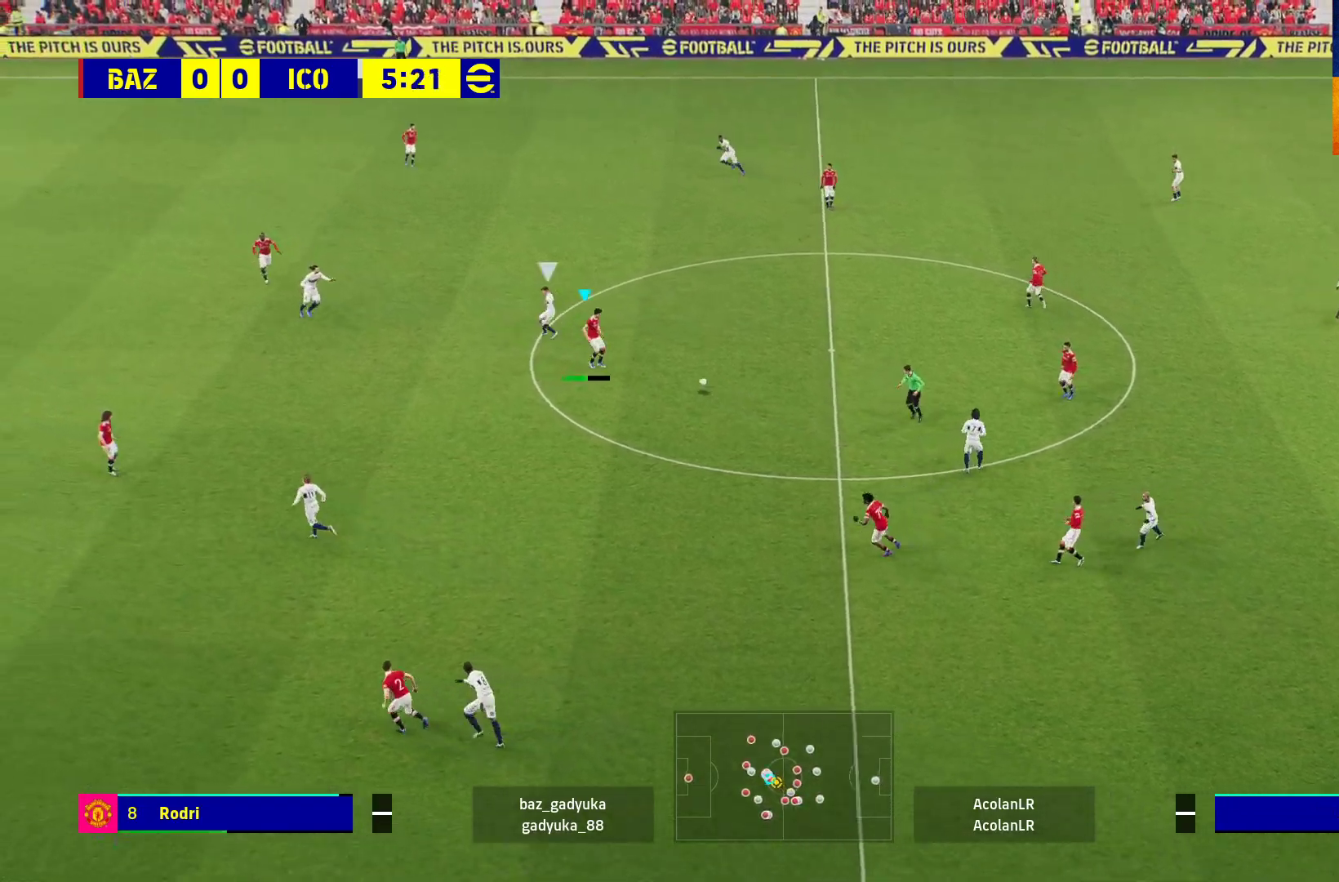
{"buttons": [], "left_stick": "center", "right_stick": "center", "events": [[200, "R1", "up"], [200, "left_stick", "center"]]}
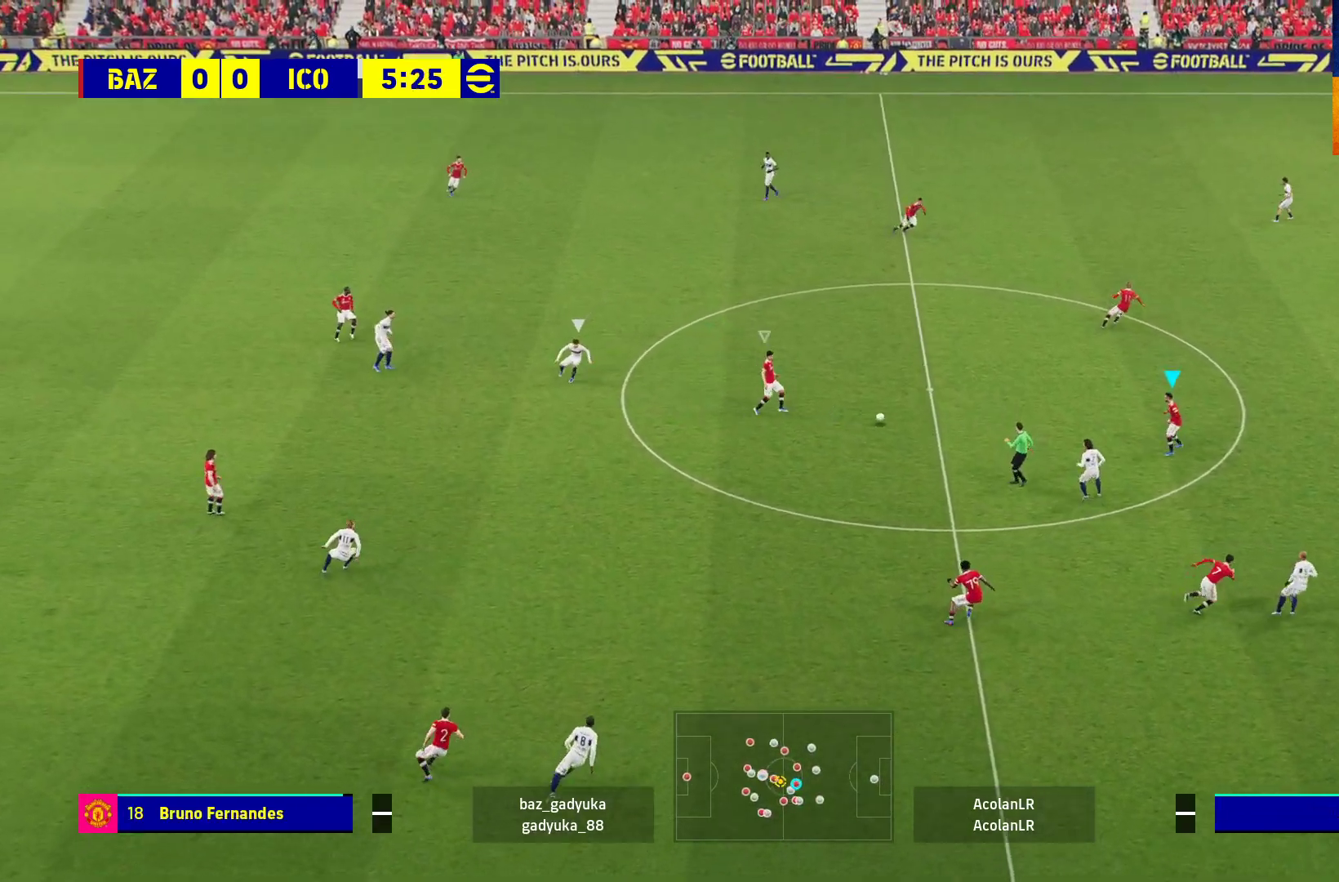
{"buttons": ["L3"], "left_stick": "up-right", "right_stick": "center", "events": [[117, "left_stick", "up-right"], [483, "L3", "down"]]}
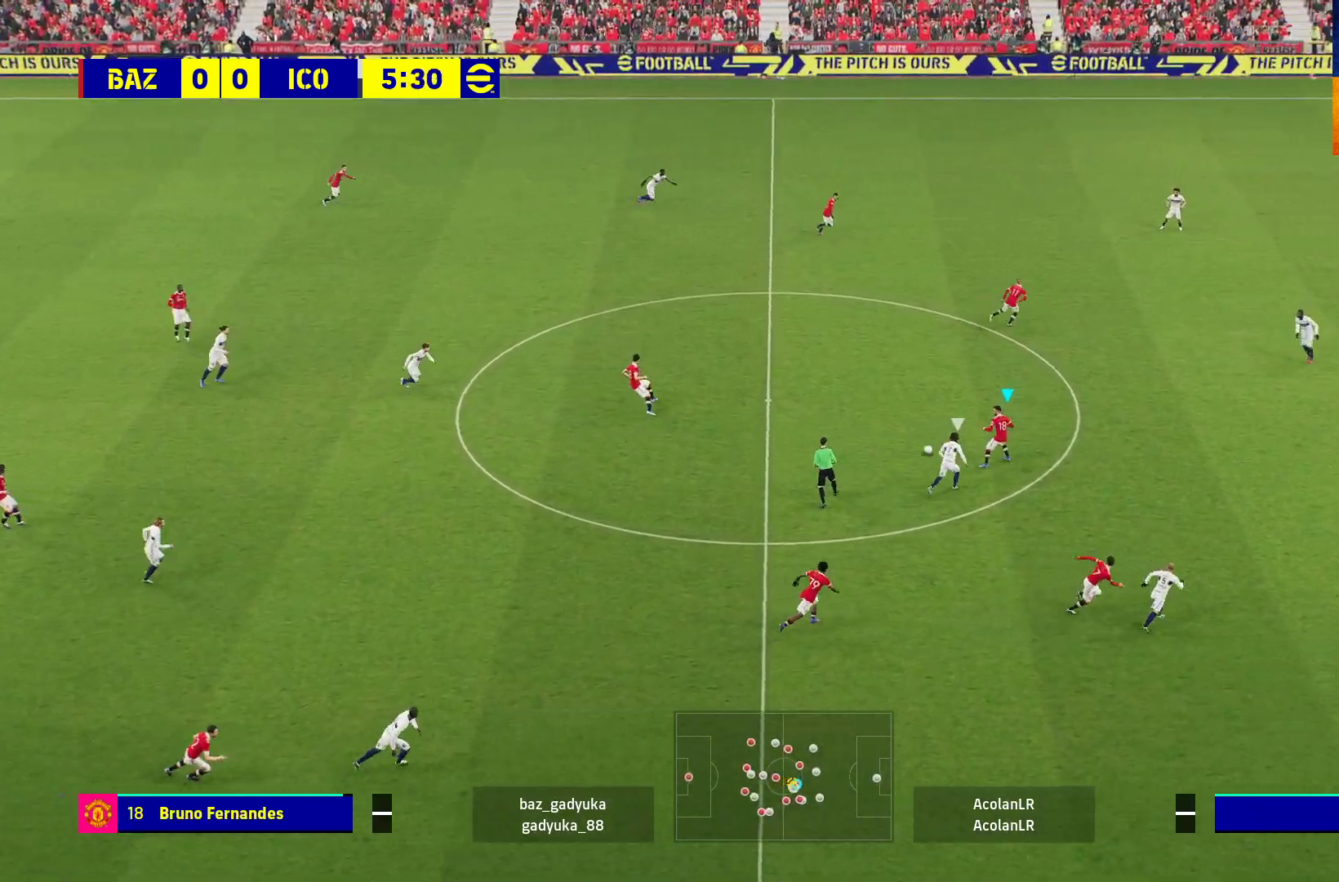
{"buttons": ["L3"], "left_stick": "up-right", "right_stick": "center", "events": []}
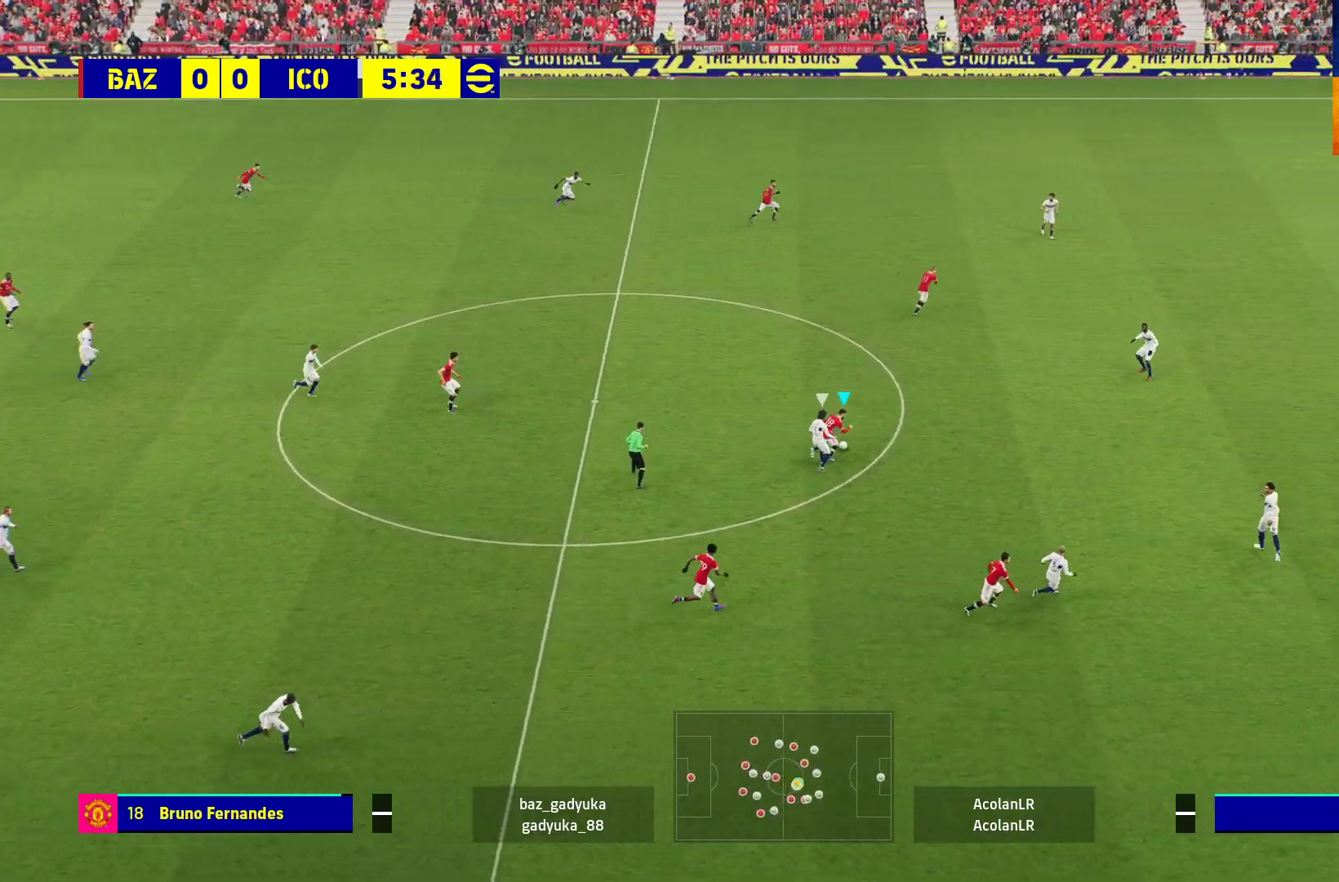
{"buttons": ["R1", "L3"], "left_stick": "up-right", "right_stick": "center", "events": [[233, "R1", "down"]]}
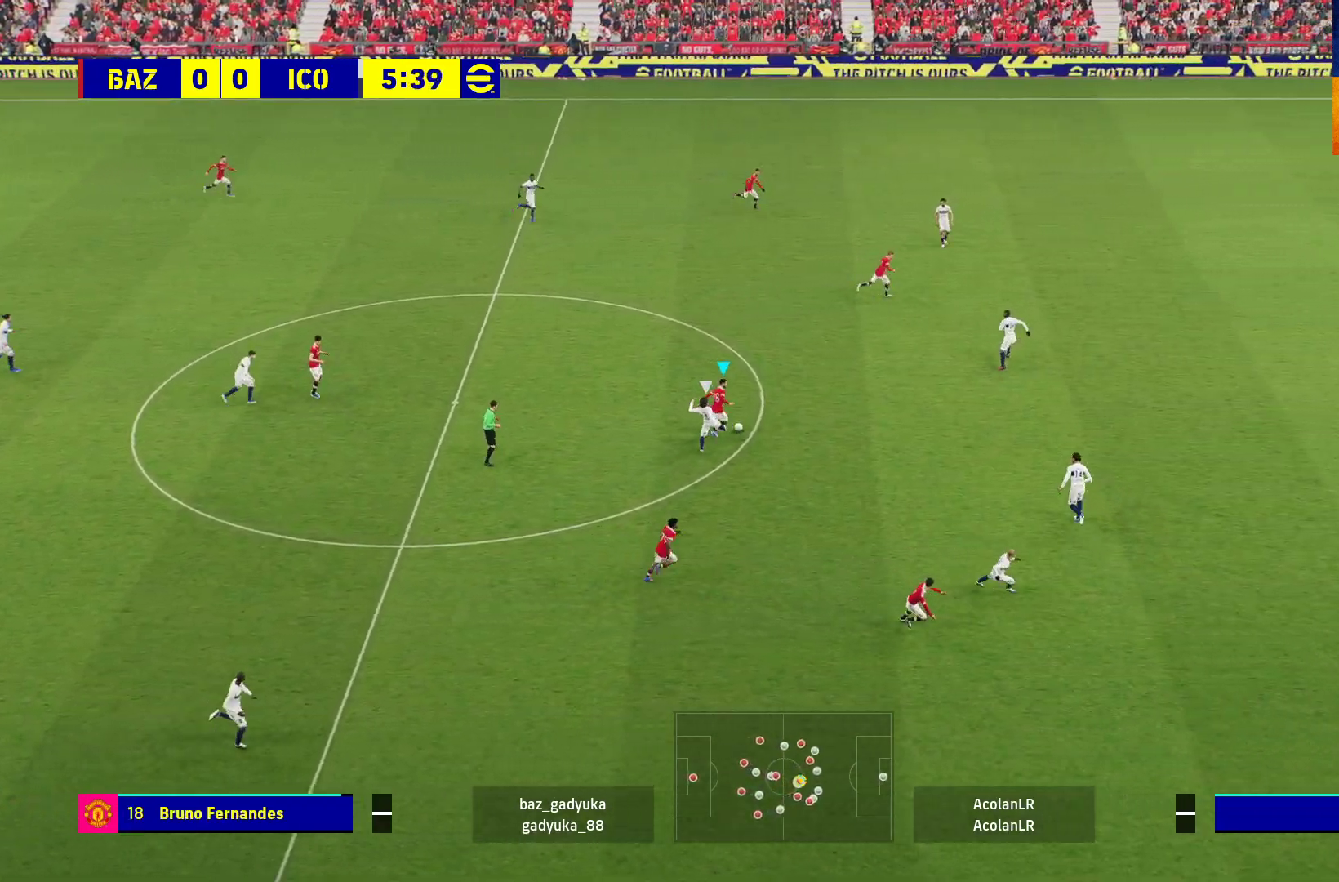
{"buttons": ["R1", "L3"], "left_stick": "right", "right_stick": "center", "events": [[367, "Y", "down"], [383, "left_stick", "right"], [500, "Y", "up"]]}
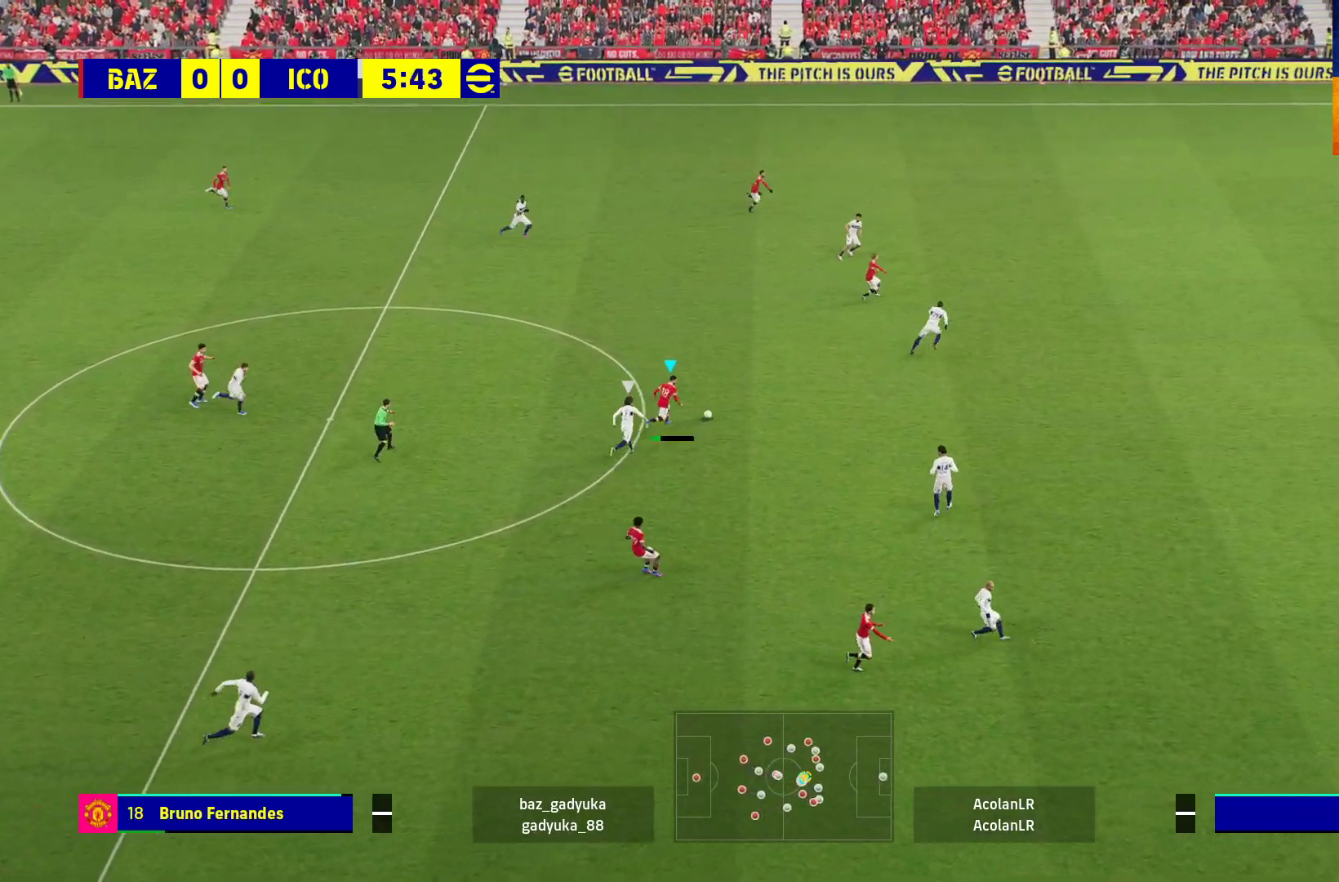
{"buttons": ["R1", "L3"], "left_stick": "right", "right_stick": "center", "events": []}
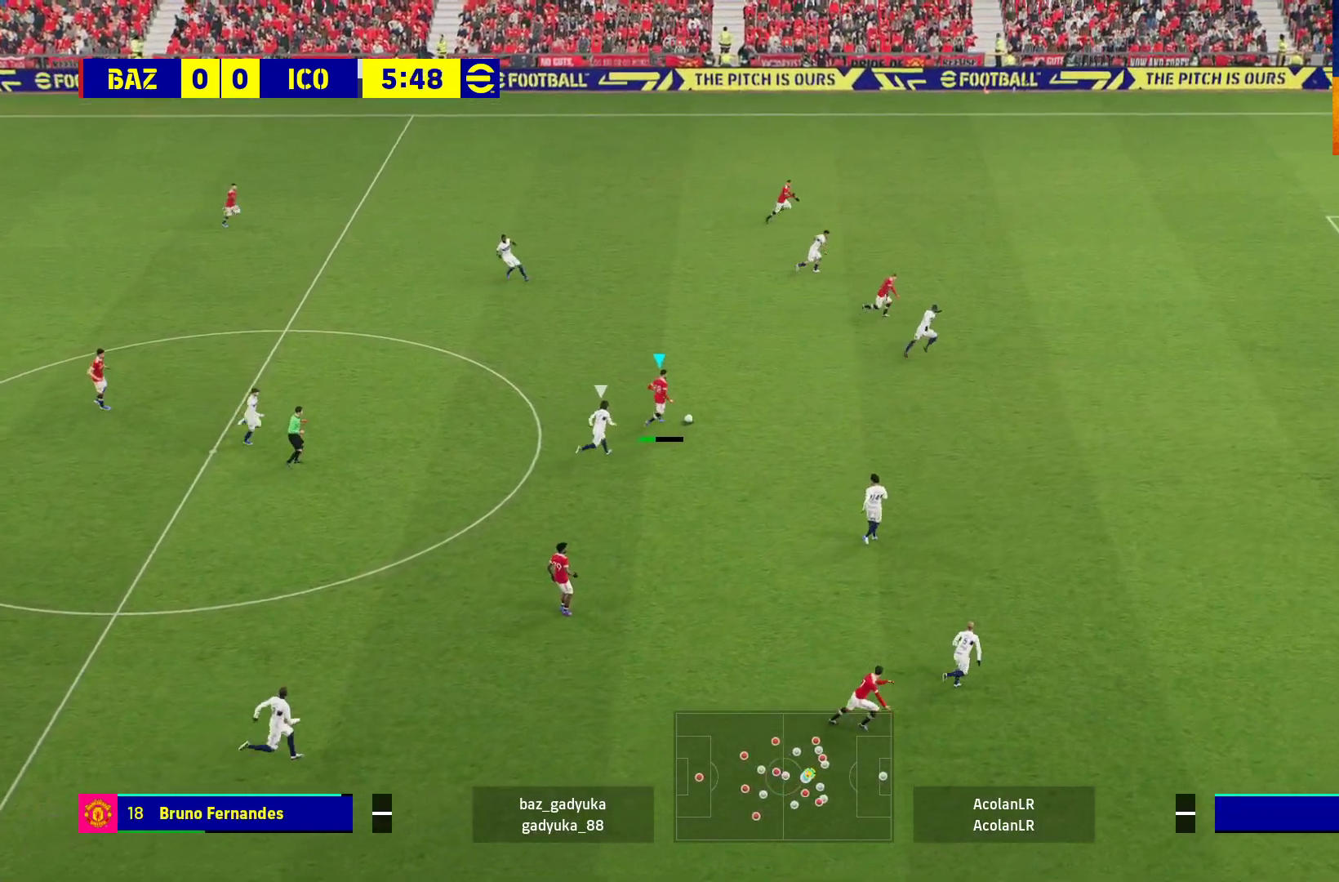
{"buttons": ["R1", "L3"], "left_stick": "right", "right_stick": "center", "events": []}
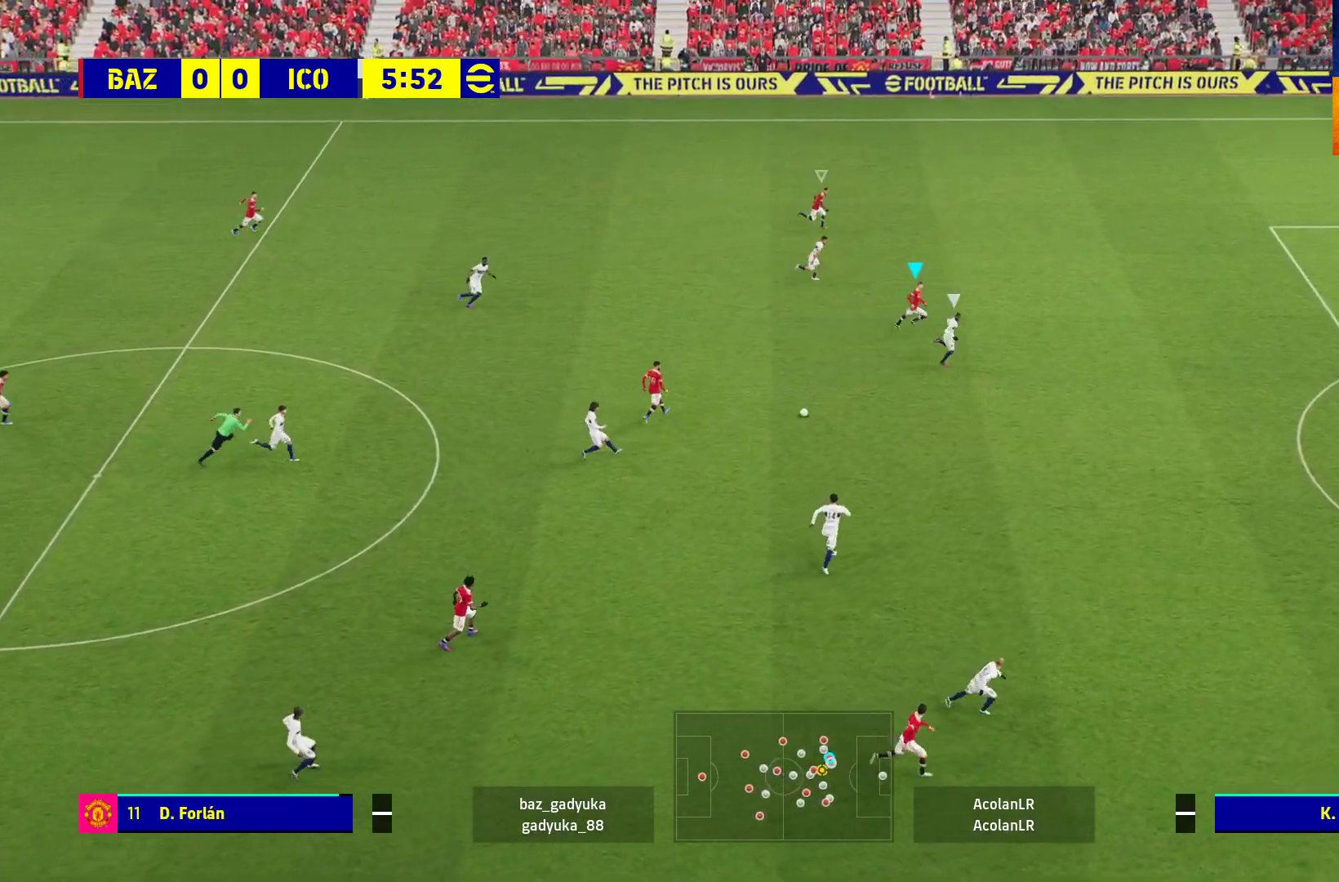
{"buttons": ["R1", "L3"], "left_stick": "down-right", "right_stick": "center", "events": [[367, "left_stick", "down-right"]]}
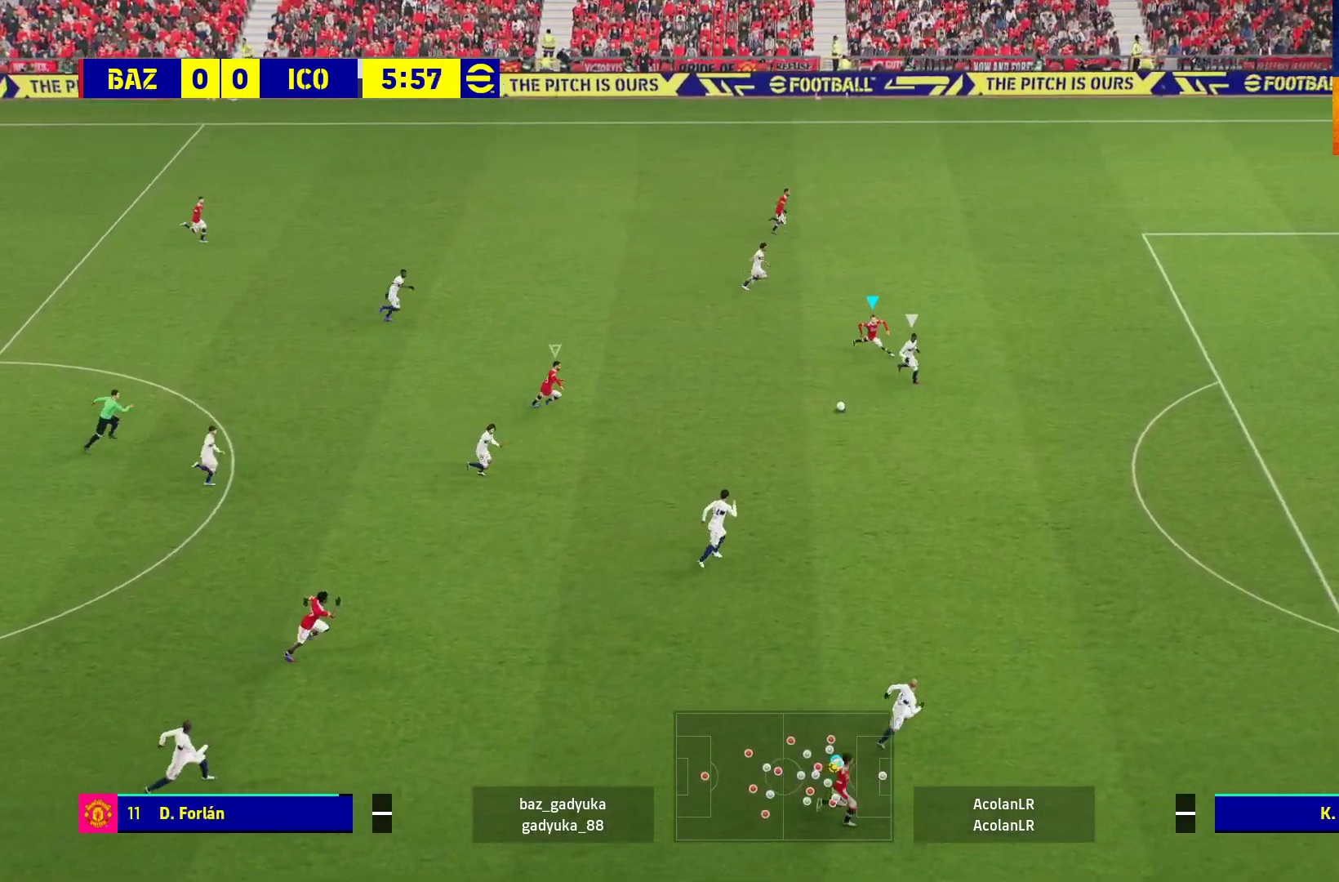
{"buttons": ["A", "L1", "R1", "L3"], "left_stick": "down", "right_stick": "center", "events": [[283, "left_stick", "down"], [417, "A", "down"], [450, "L1", "down"]]}
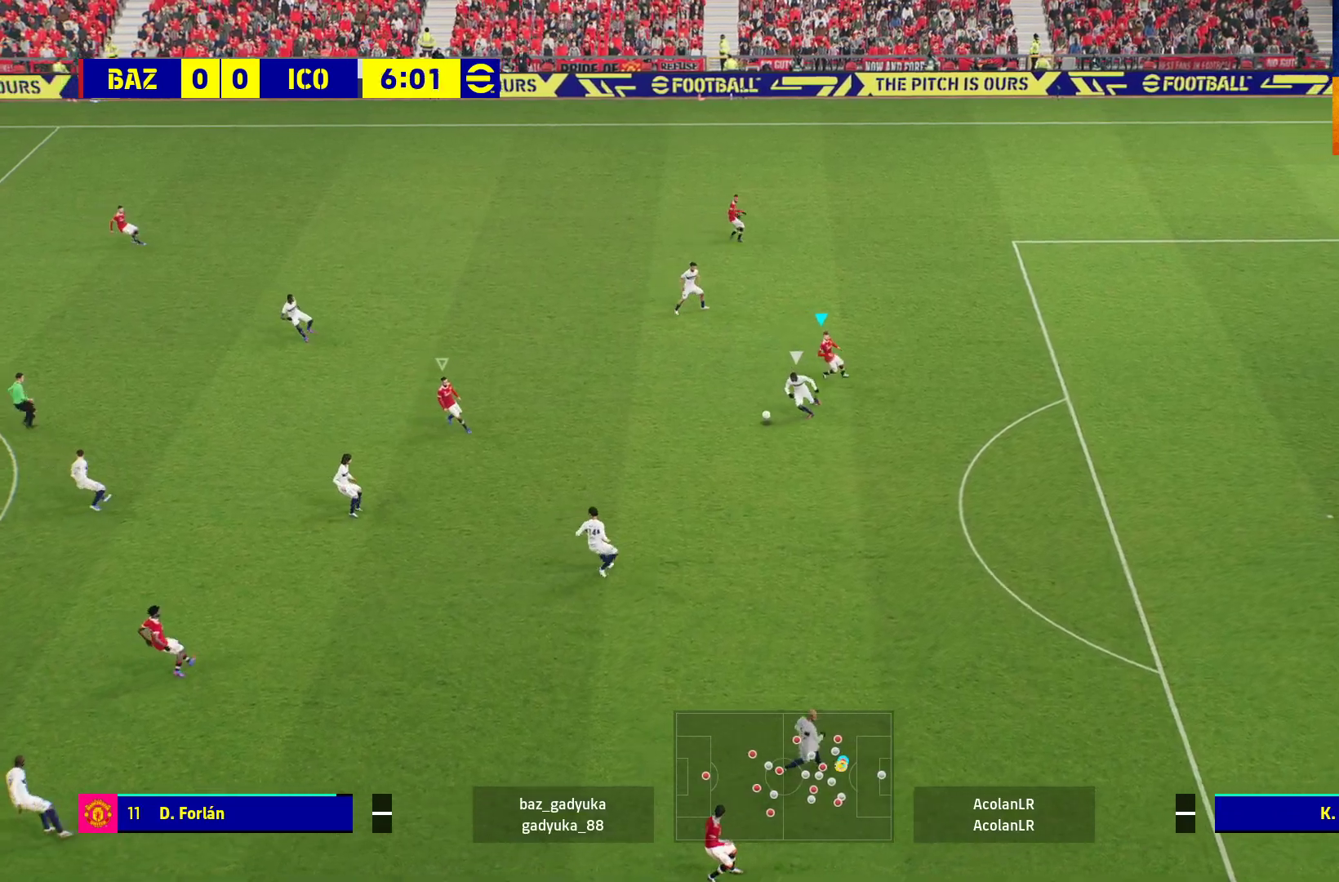
{"buttons": ["A", "L2", "R1"], "left_stick": "center", "right_stick": "center", "events": [[83, "left_stick", "down-right"], [100, "L3", "up"], [133, "L1", "up"], [233, "left_stick", "center"], [500, "L2", "down"]]}
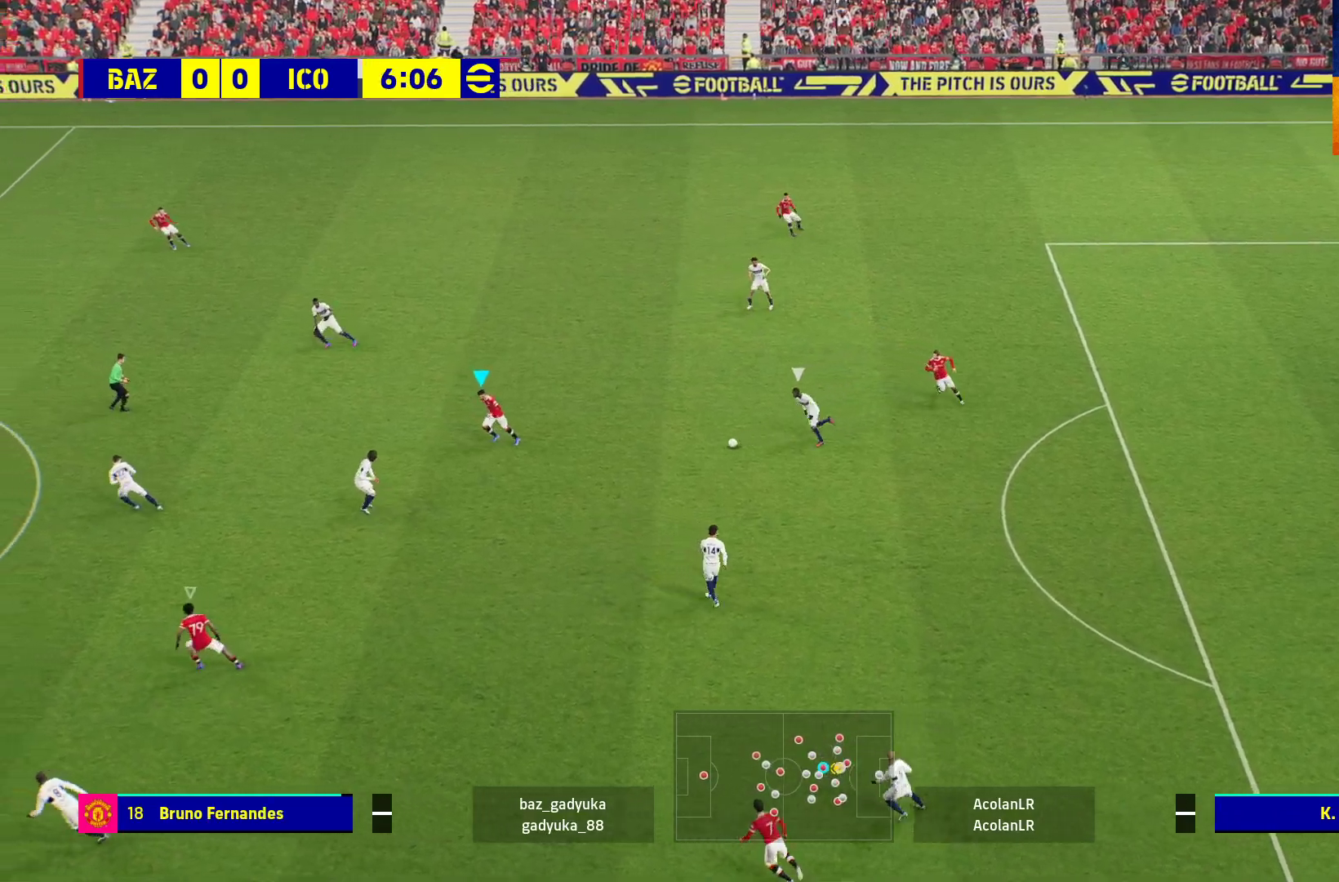
{"buttons": ["L2"], "left_stick": "center", "right_stick": "center", "events": [[217, "A", "up"], [217, "R1", "up"]]}
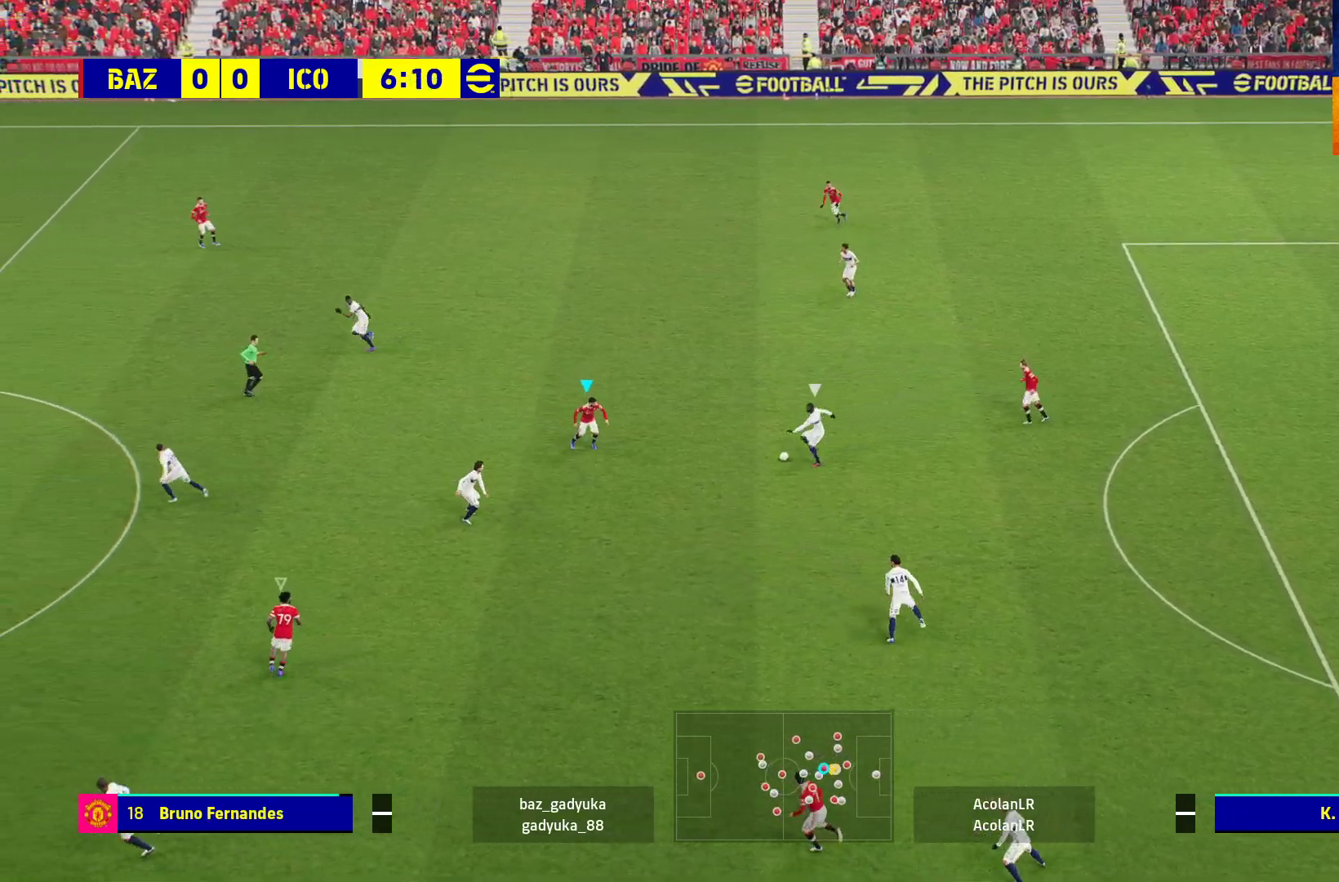
{"buttons": ["L2"], "left_stick": "up", "right_stick": "center", "events": [[467, "left_stick", "up"]]}
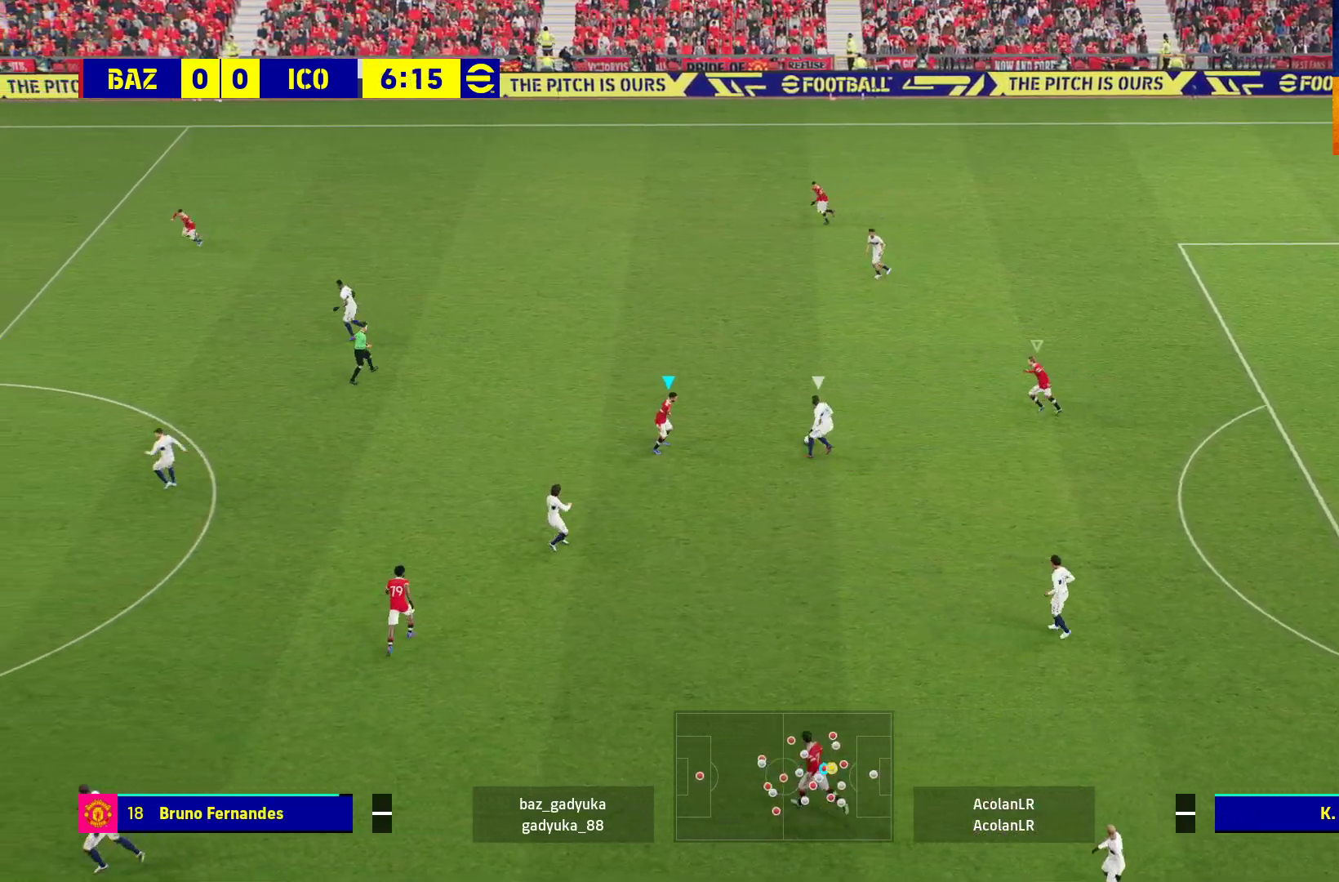
{"buttons": ["L2", "R1"], "left_stick": "up-left", "right_stick": "center", "events": [[33, "left_stick", "up-left"], [50, "R1", "down"]]}
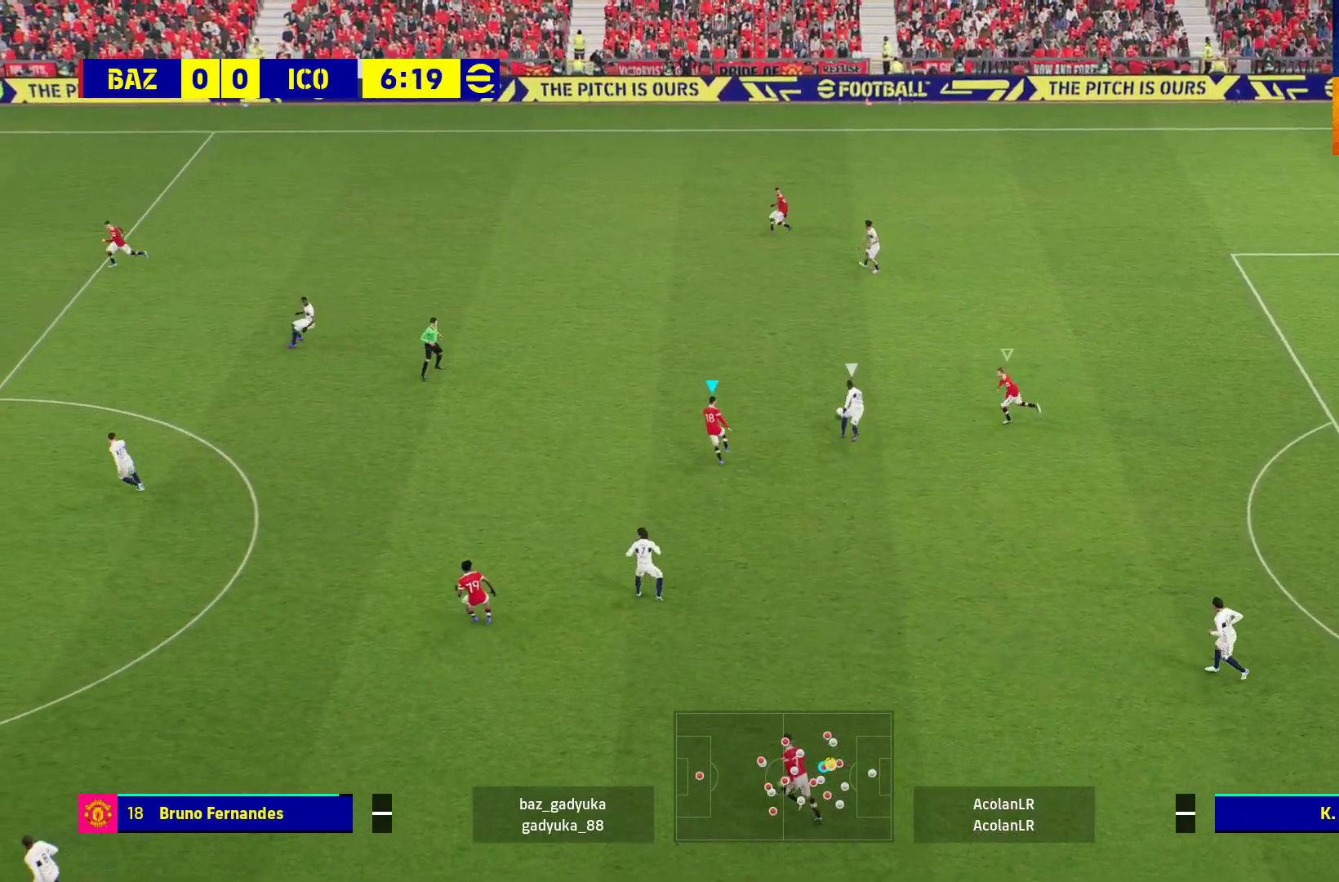
{"buttons": ["R1"], "left_stick": "up-left", "right_stick": "center", "events": [[200, "L2", "up"]]}
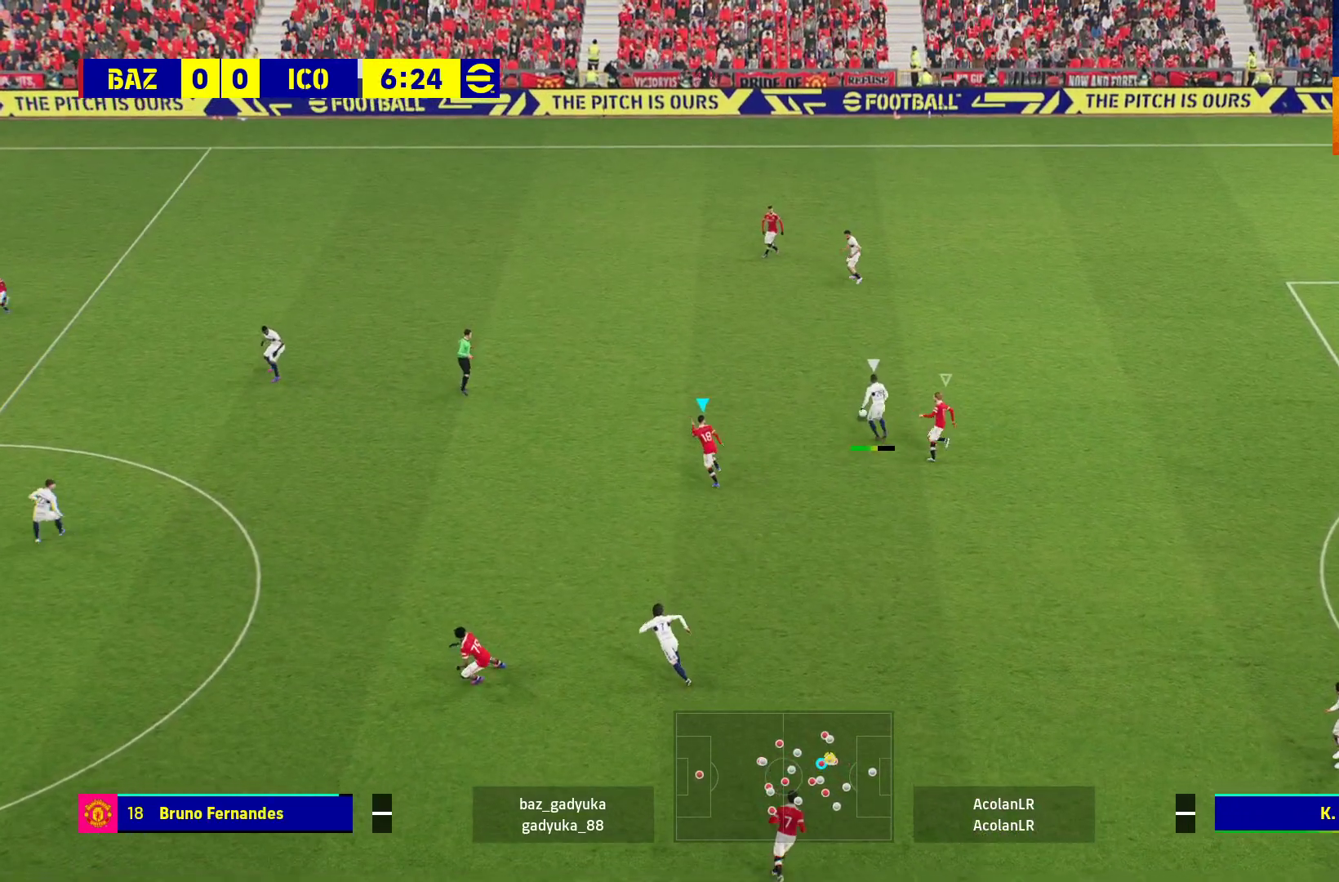
{"buttons": ["L2", "R1"], "left_stick": "up-left", "right_stick": "center", "events": [[167, "L2", "down"]]}
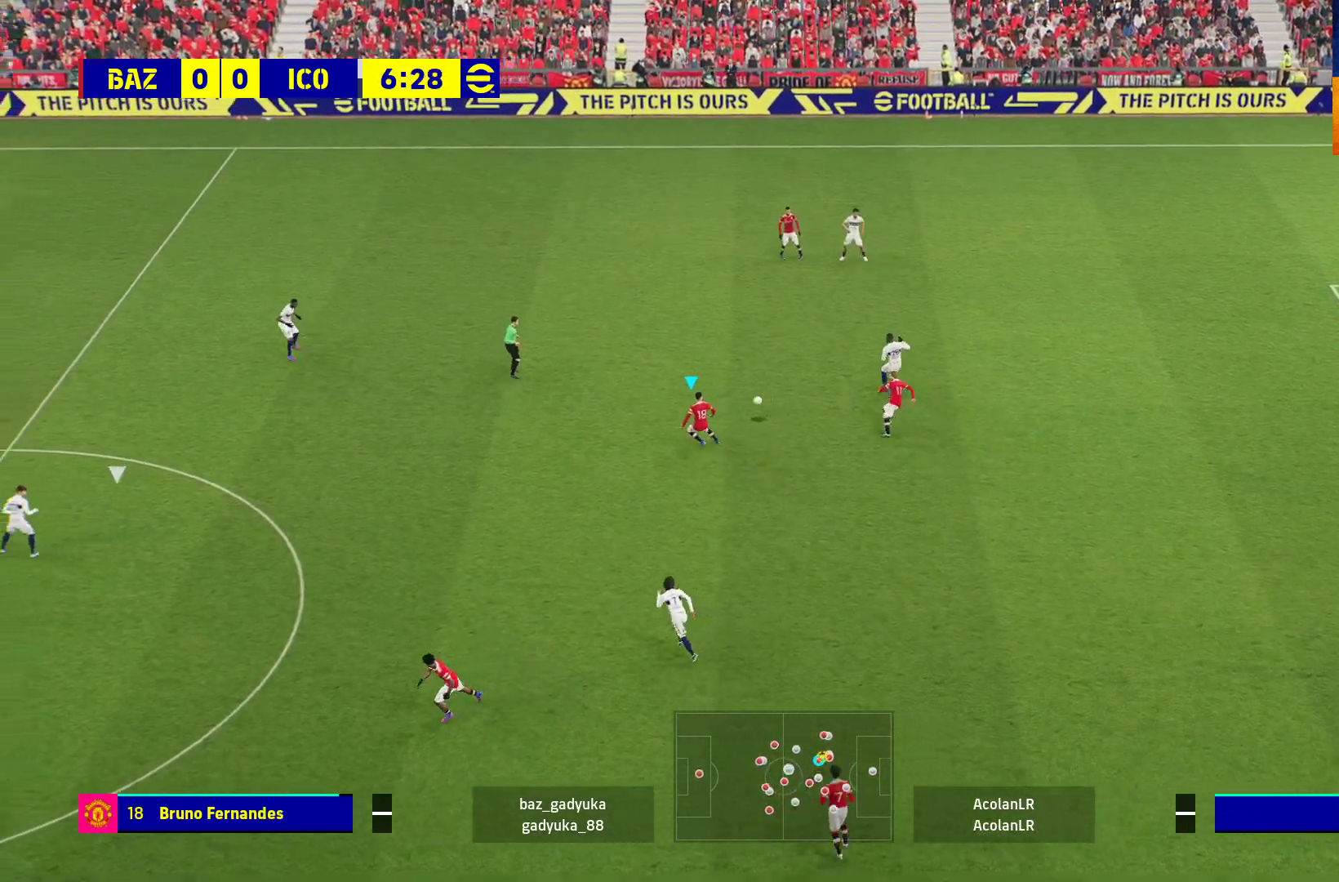
{"buttons": ["R1"], "left_stick": "up-right", "right_stick": "center", "events": [[383, "left_stick", "up-right"], [483, "L2", "up"]]}